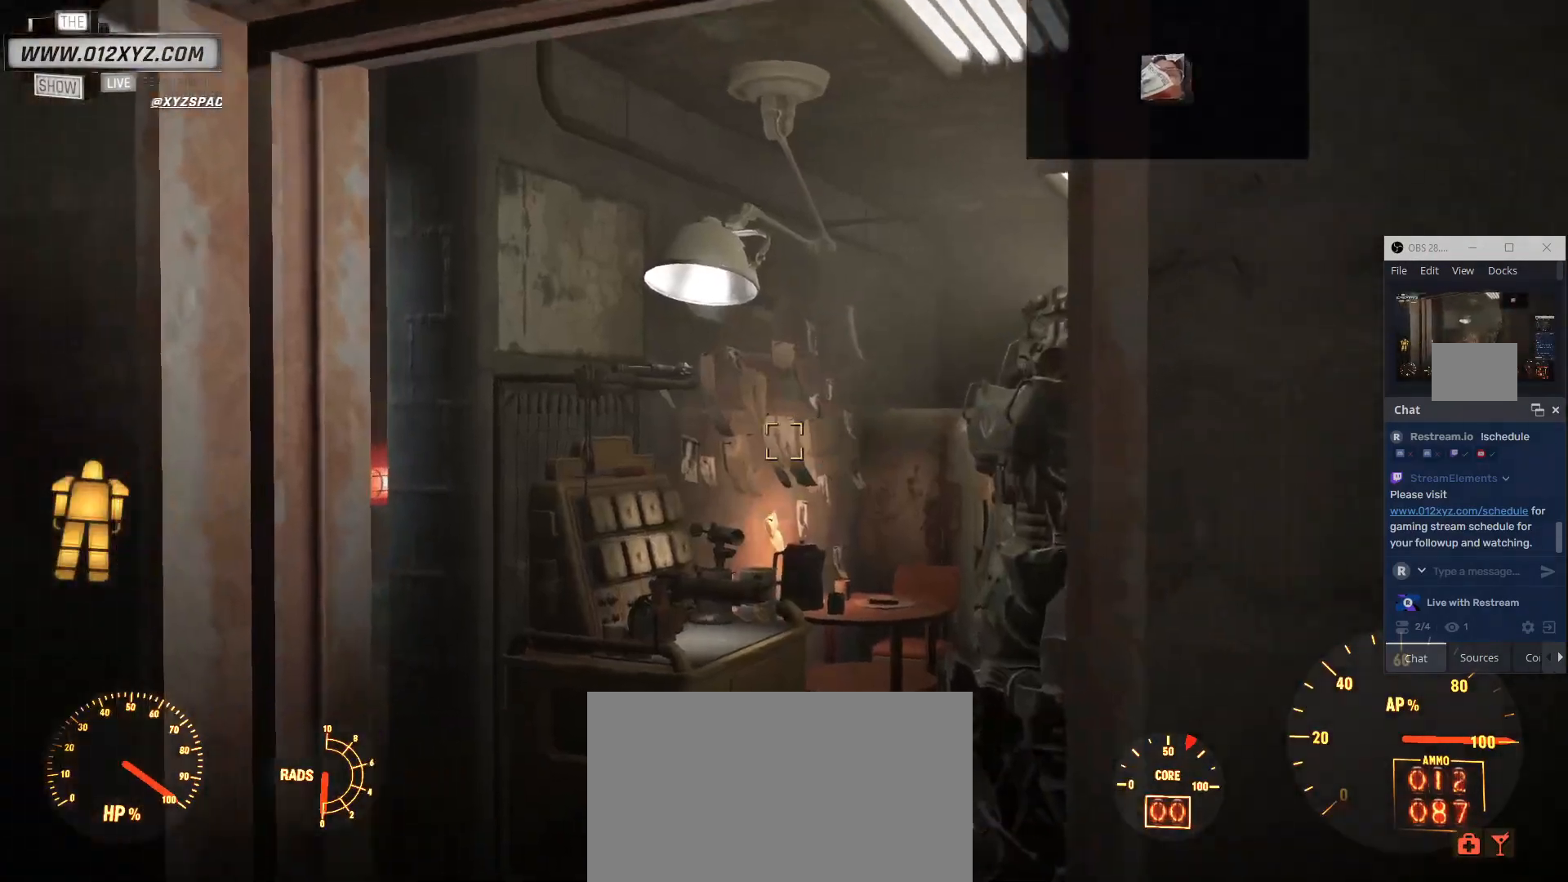
Gameplay with keyboard and mouse; each line is a JSON object with the keys and mouse buttons held at the frame after it. "events" lists presses ("down") and releases ("up") of "1", "2", "3", "4", "5", "a", "alt", "b", "c", "ctrl", "d", "e", "f", "g", "q", "r", "s", "shift", "space", "t", "tab", "v", "w", "x", "z", "mouse_left", "mouse_wheel", "mouse_right", "mouse_mb4" and "mouse_mb5" between this image and that frame as [ms after this image, input, new state], when the widget could be followed in between. "mouse_left", "mouse_wheel", "mouse_right", "mouse_mb4", "mouse_mb5" = the "left", "wheel", "right", "mb4", "mb5" buttons of the "mouse" list. No other keys are recorded. "wheel" means that the mouse wheel is clicked or scrolled. Not read: mouse_move.
{"keys": ["w"], "mouse": [], "events": [[467, "w", "down"]]}
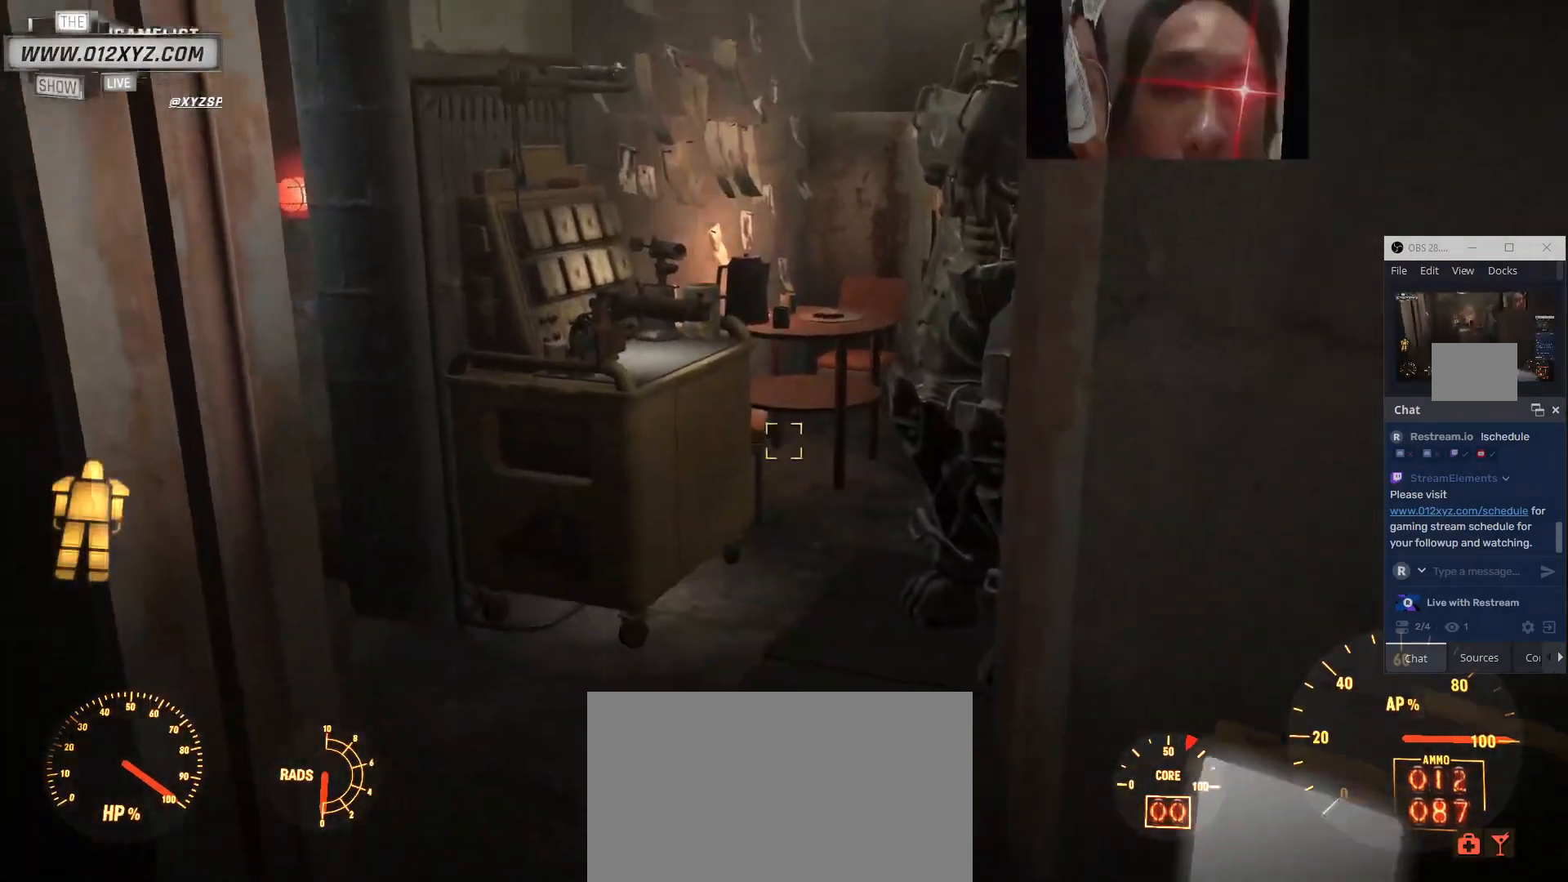
{"keys": ["a", "w"], "mouse": [], "events": [[467, "a", "down"]]}
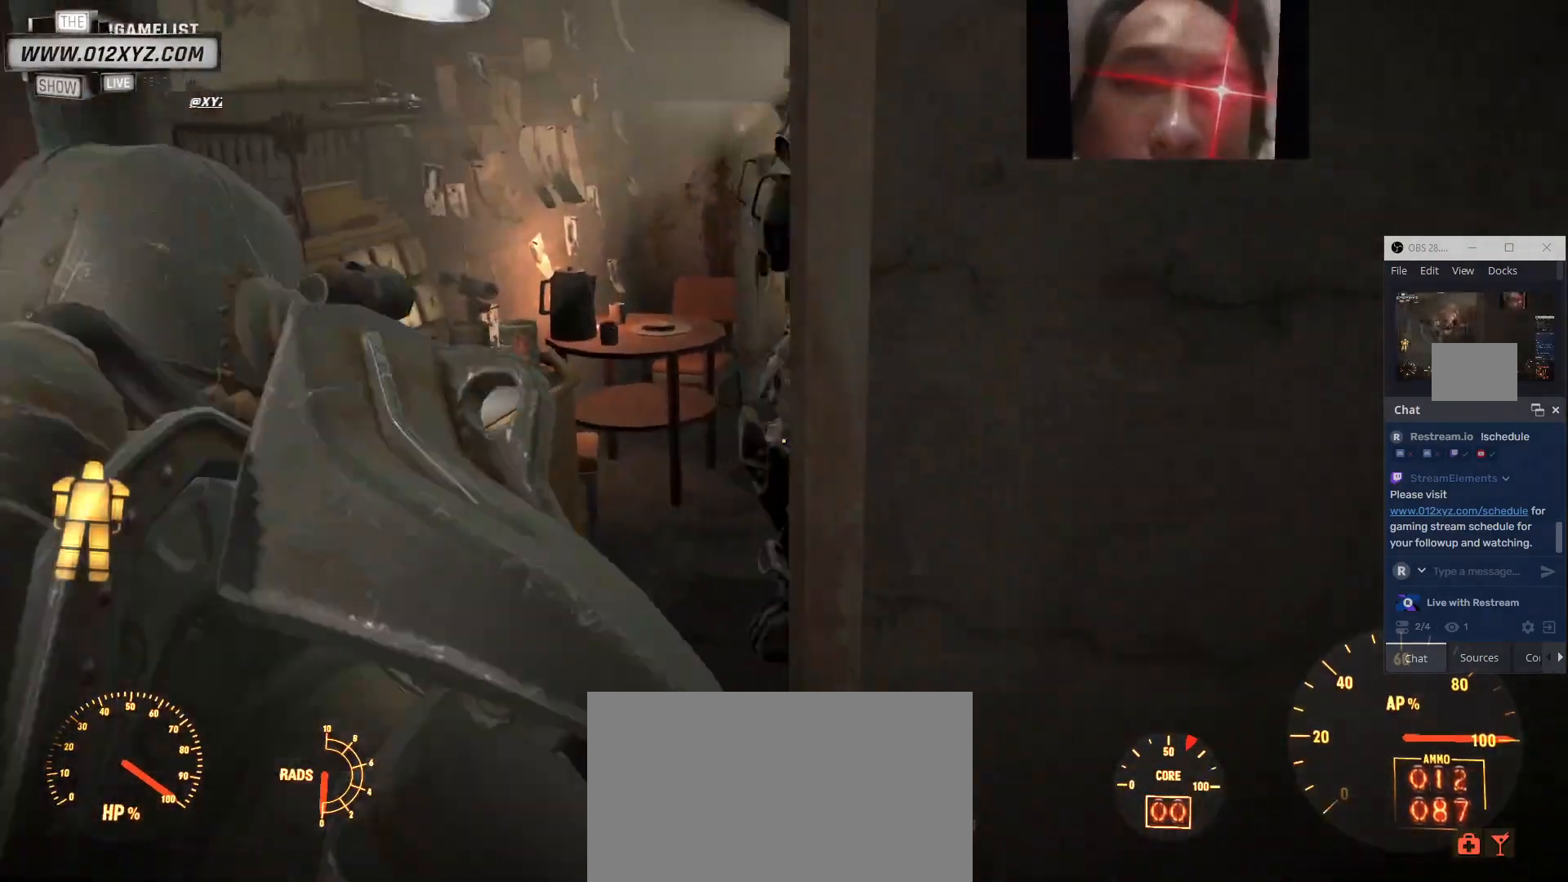
{"keys": [], "mouse": [], "events": [[400, "a", "up"], [400, "w", "up"]]}
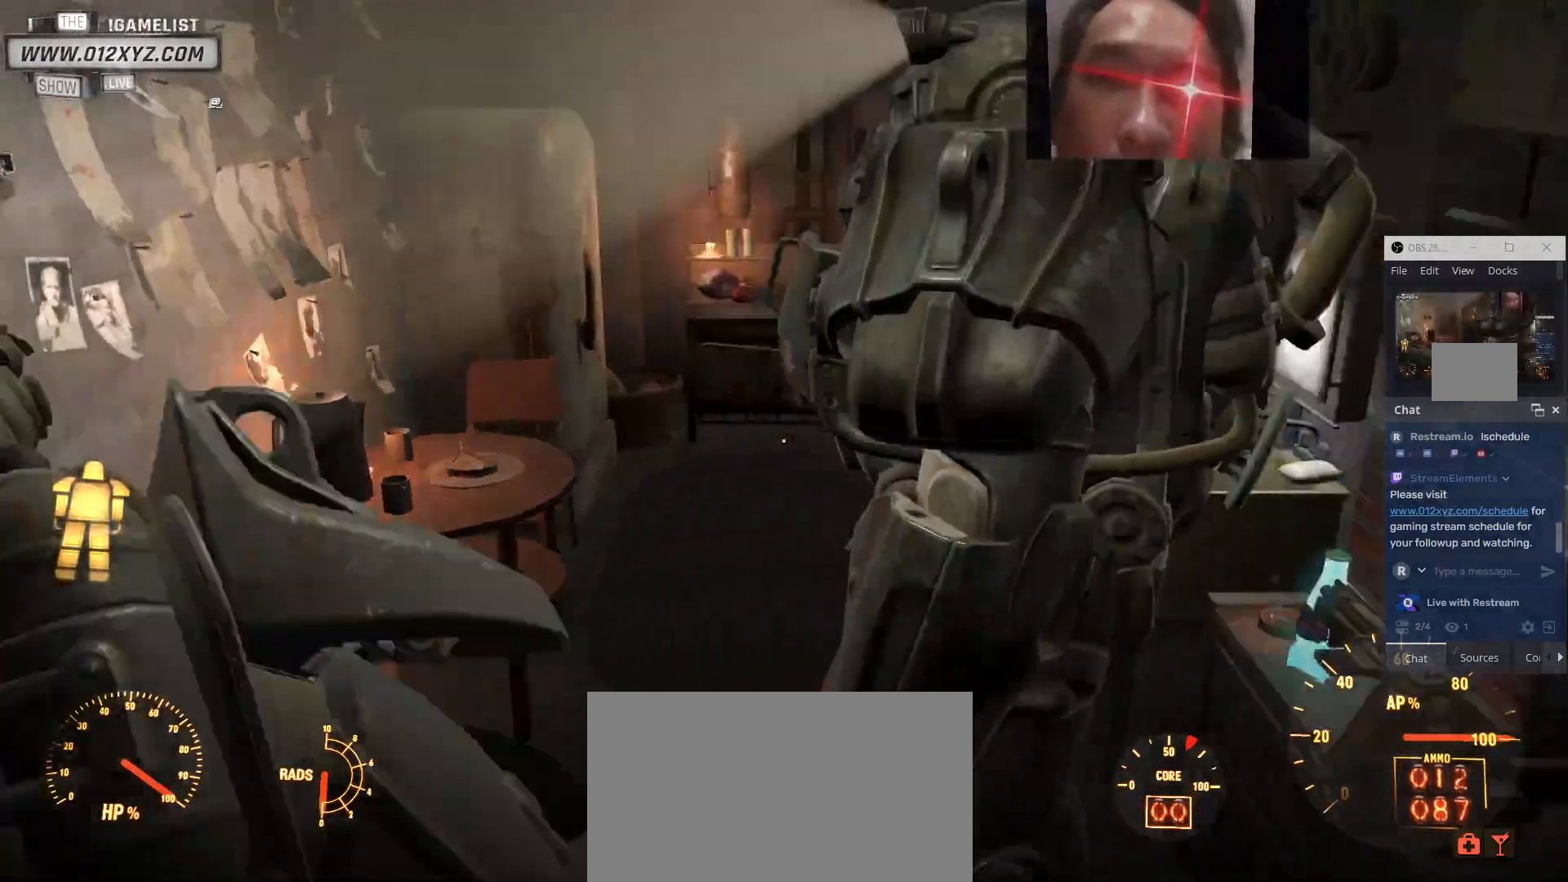
{"keys": ["w"], "mouse": [], "events": [[300, "w", "down"]]}
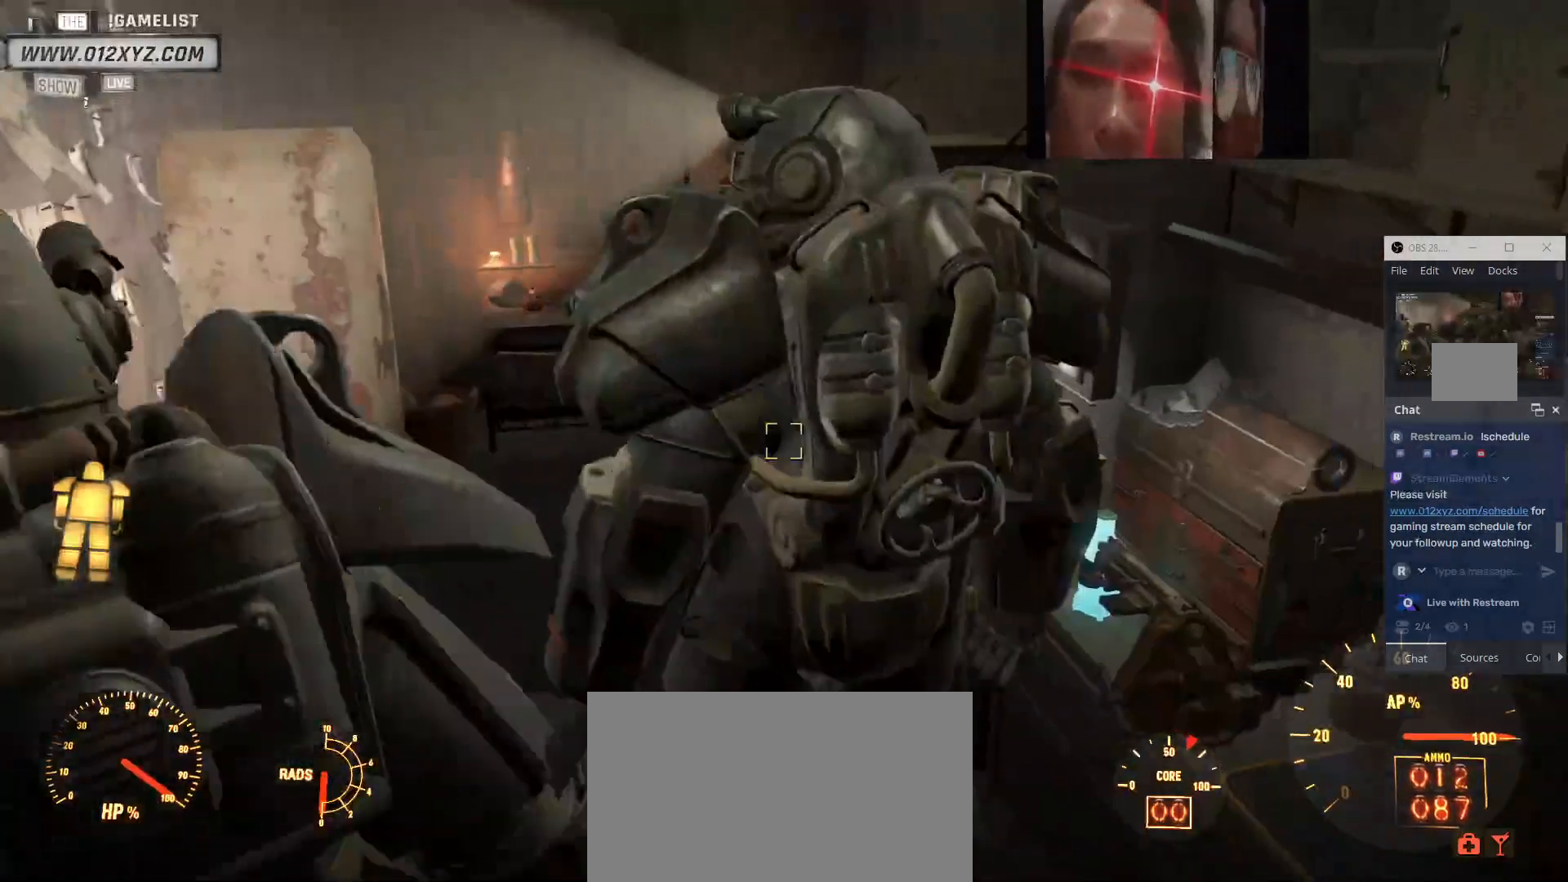
{"keys": ["w"], "mouse": [], "events": []}
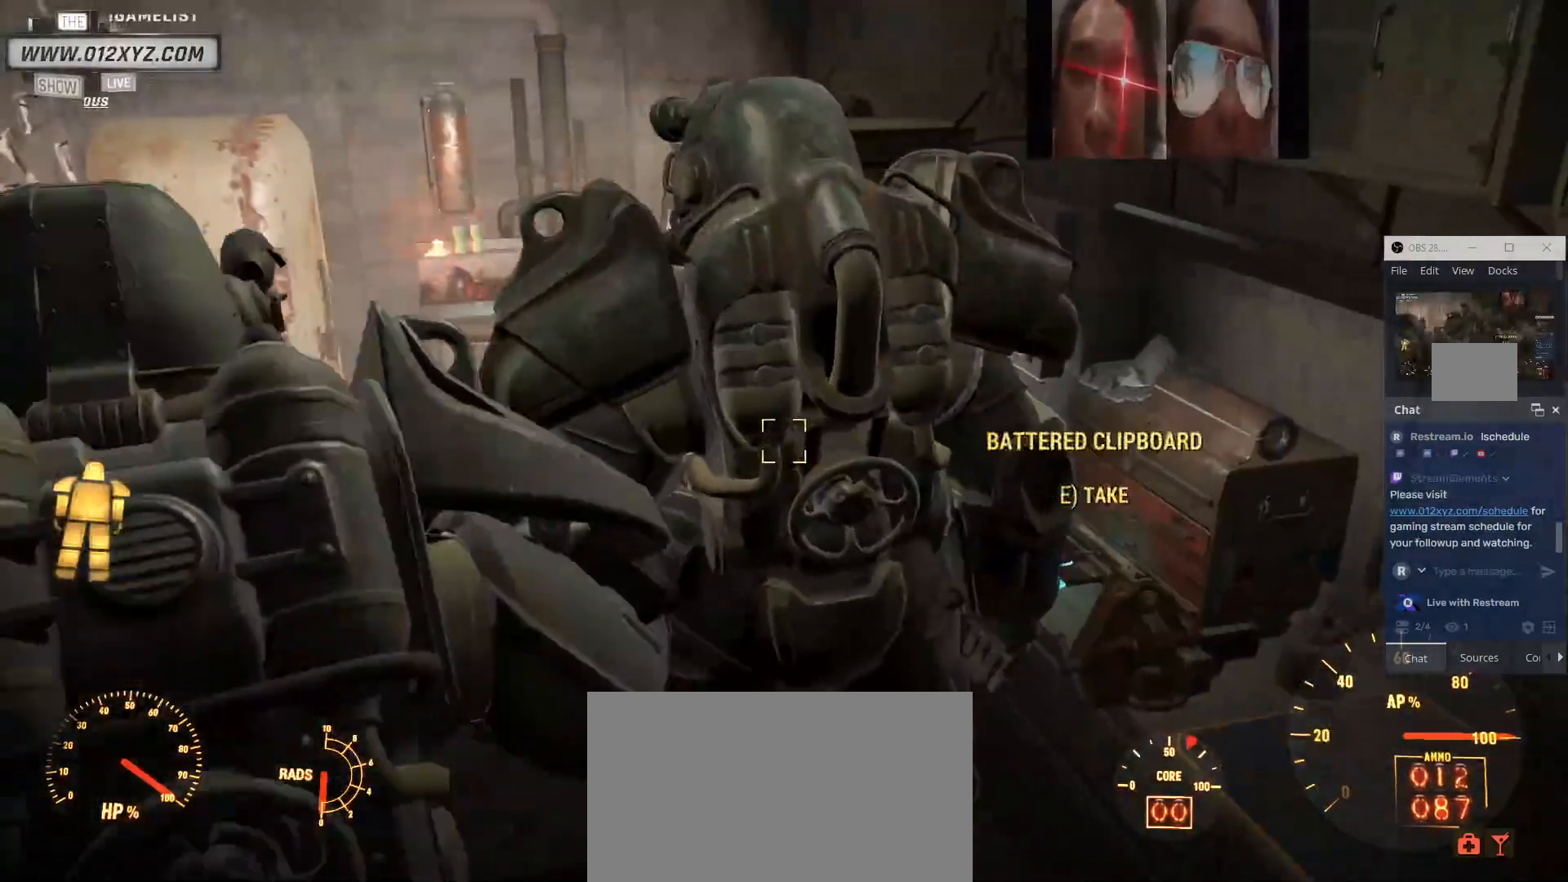
{"keys": ["w"], "mouse": [], "events": [[133, "d", "down"], [467, "d", "up"]]}
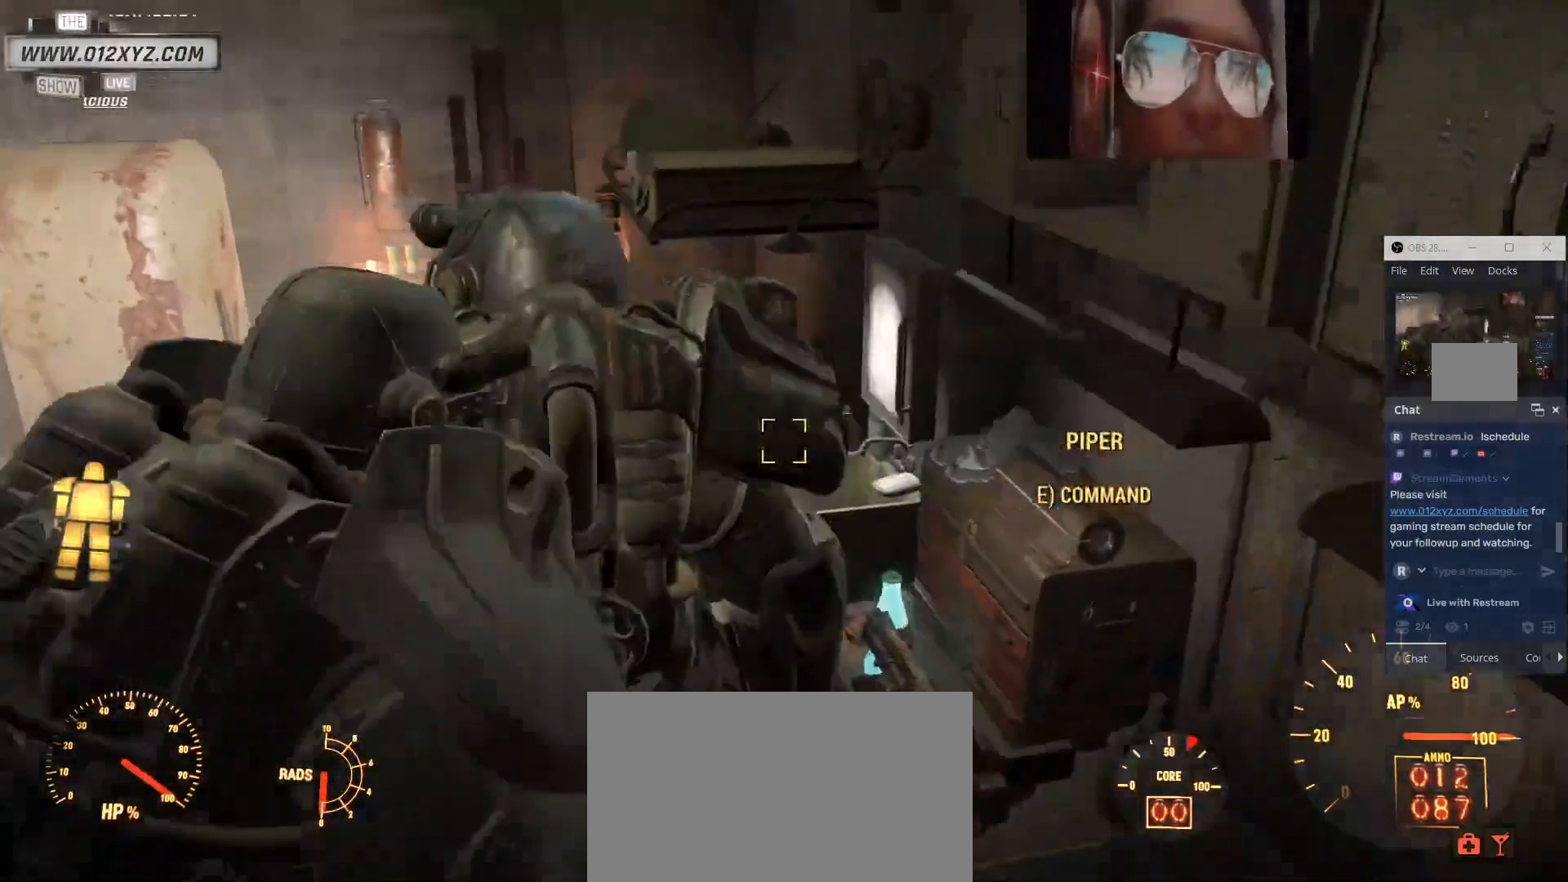
{"keys": ["a", "w"], "mouse": [], "events": [[233, "a", "down"]]}
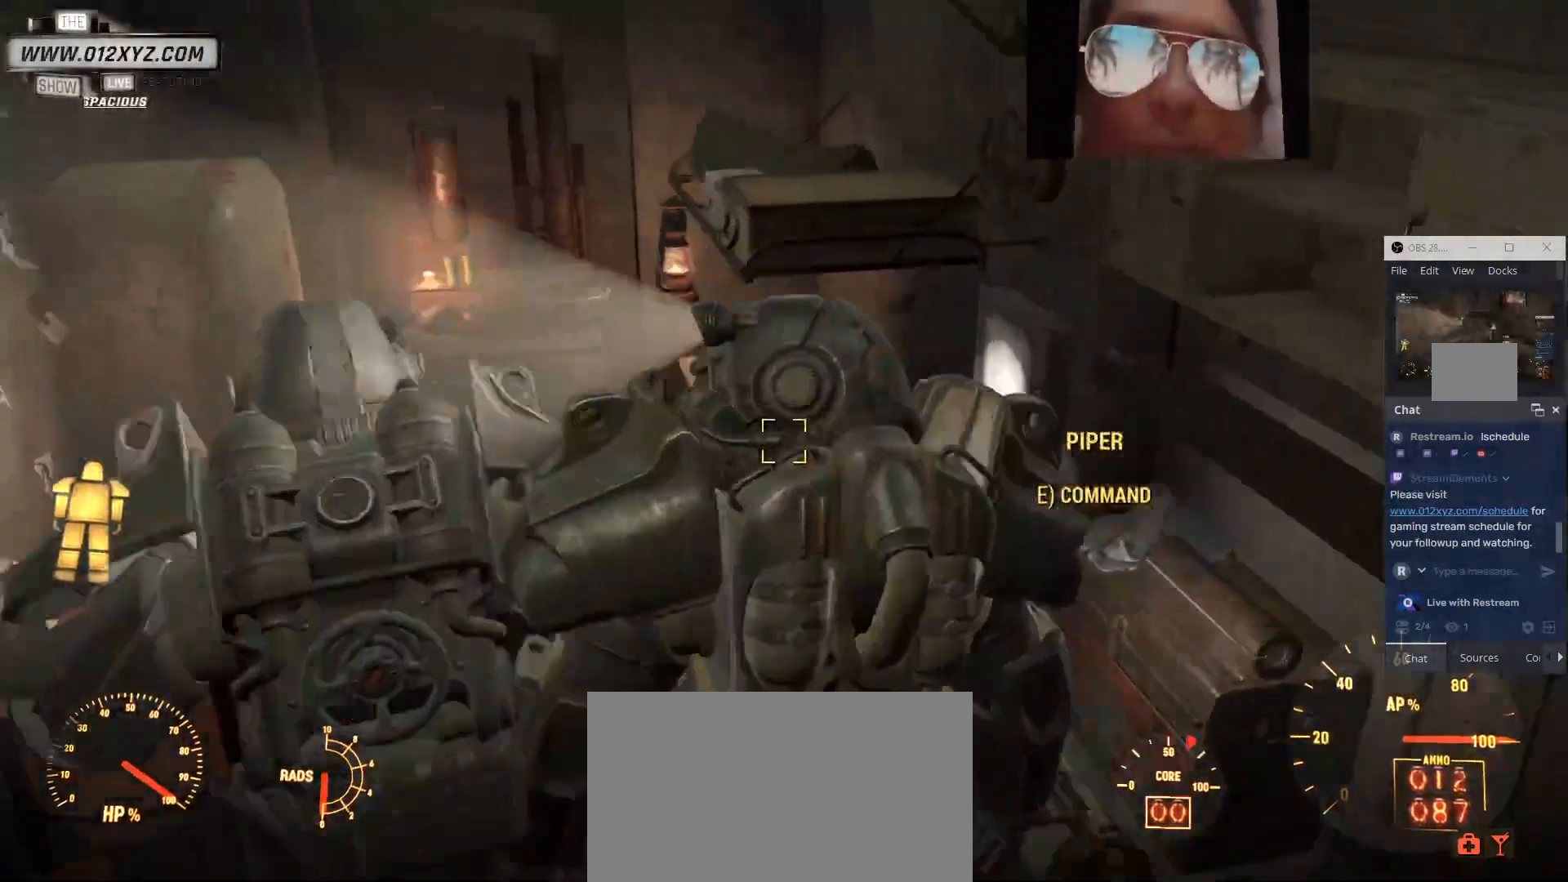
{"keys": ["w"], "mouse": [], "events": [[100, "a", "up"]]}
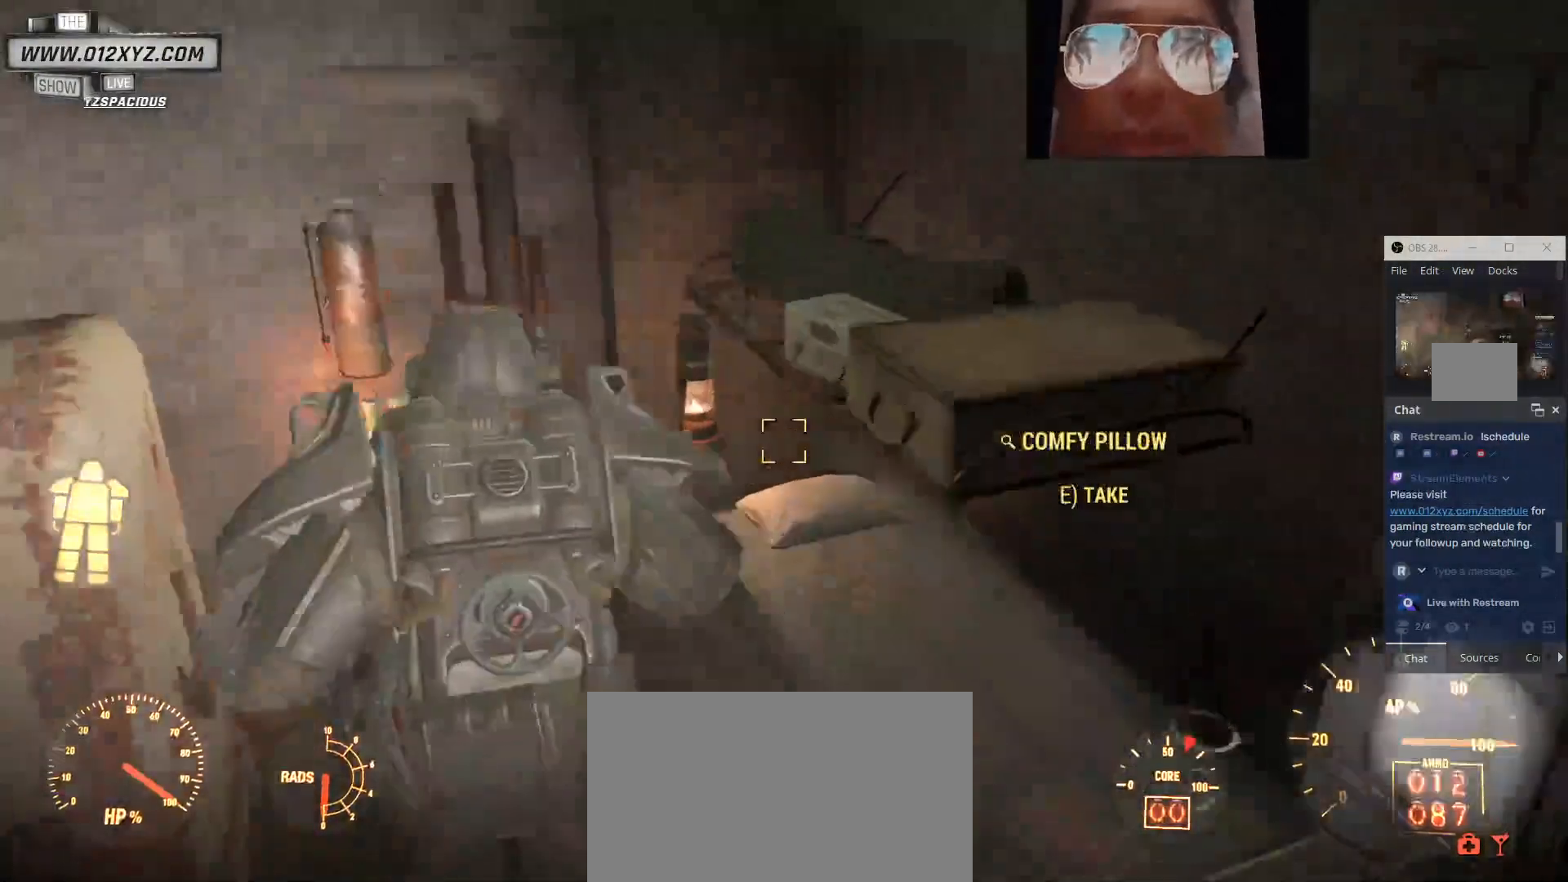
{"keys": ["d"], "mouse": [], "events": [[133, "w", "up"], [367, "d", "down"]]}
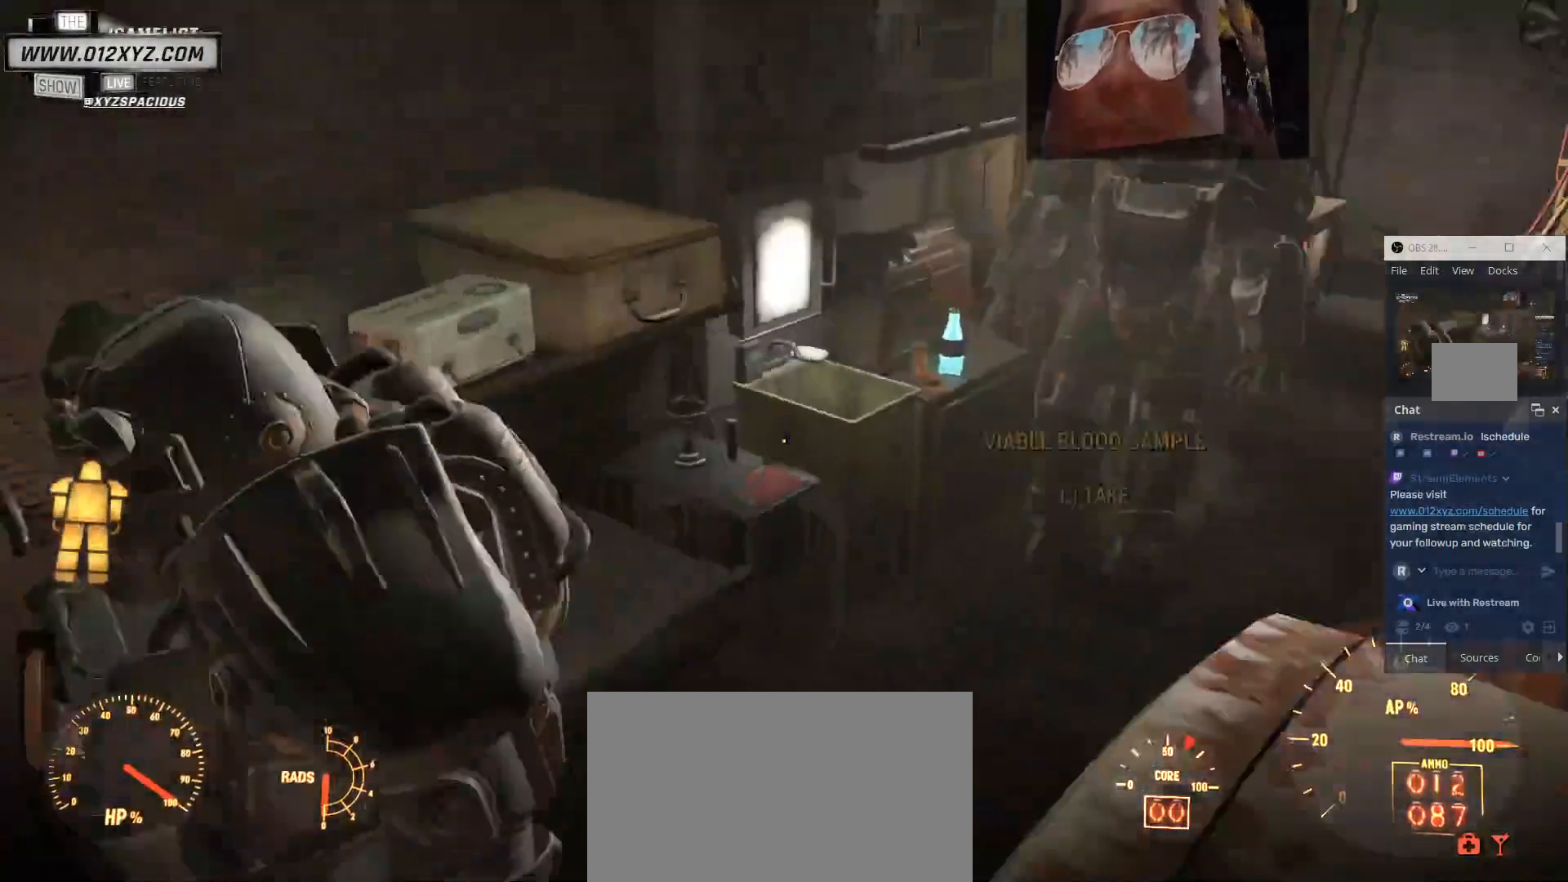
{"keys": ["w"], "mouse": [], "events": [[33, "w", "down"], [433, "d", "up"]]}
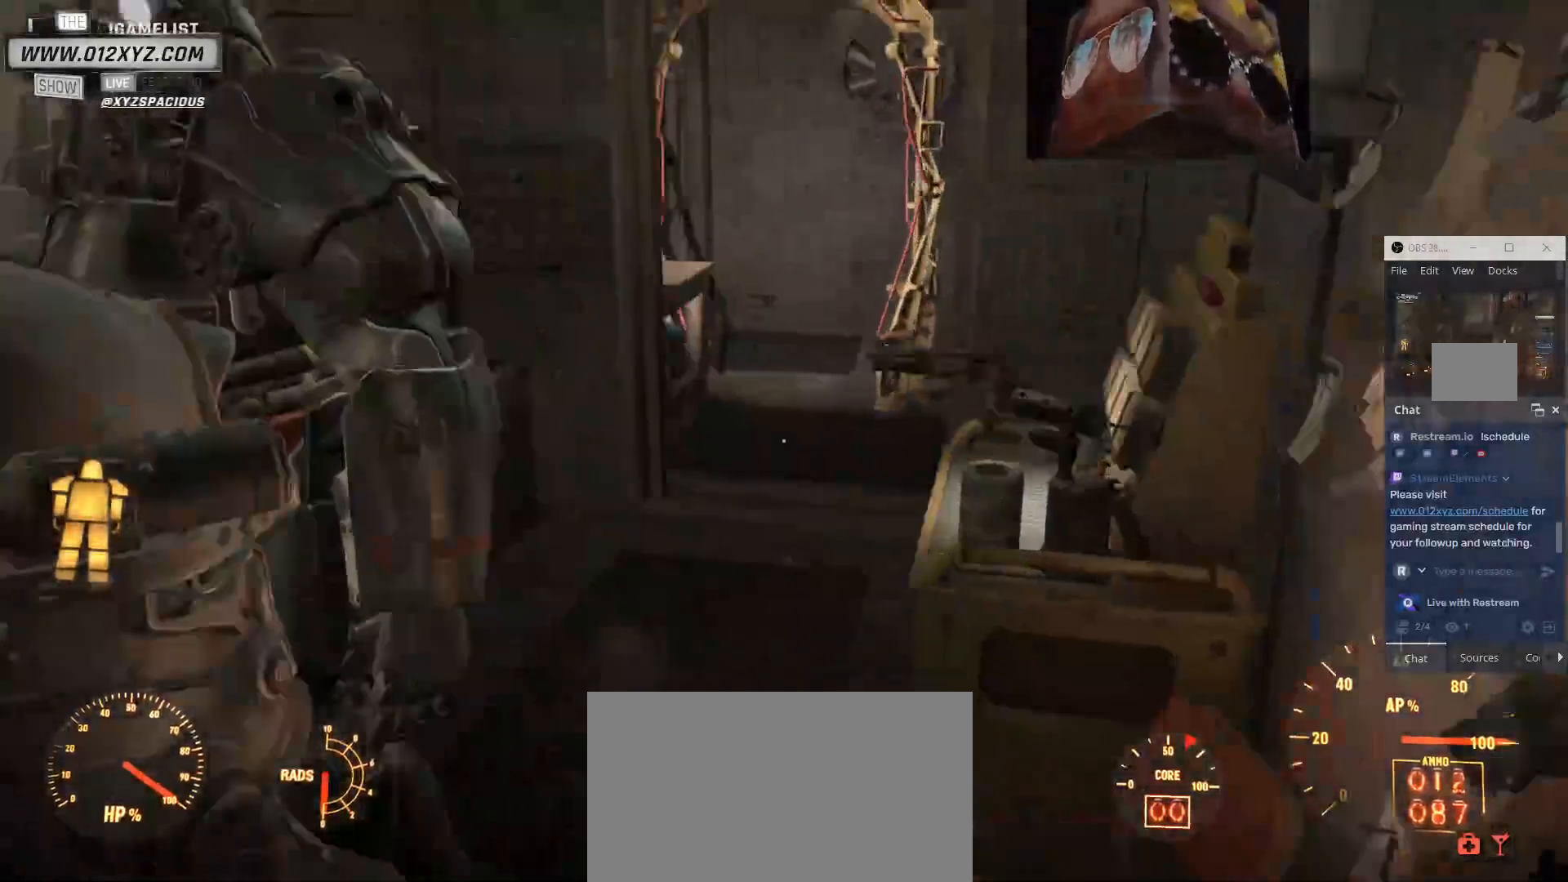
{"keys": ["w"], "mouse": [], "events": [[333, "mouse_mb5", "down"], [400, "mouse_mb5", "up"]]}
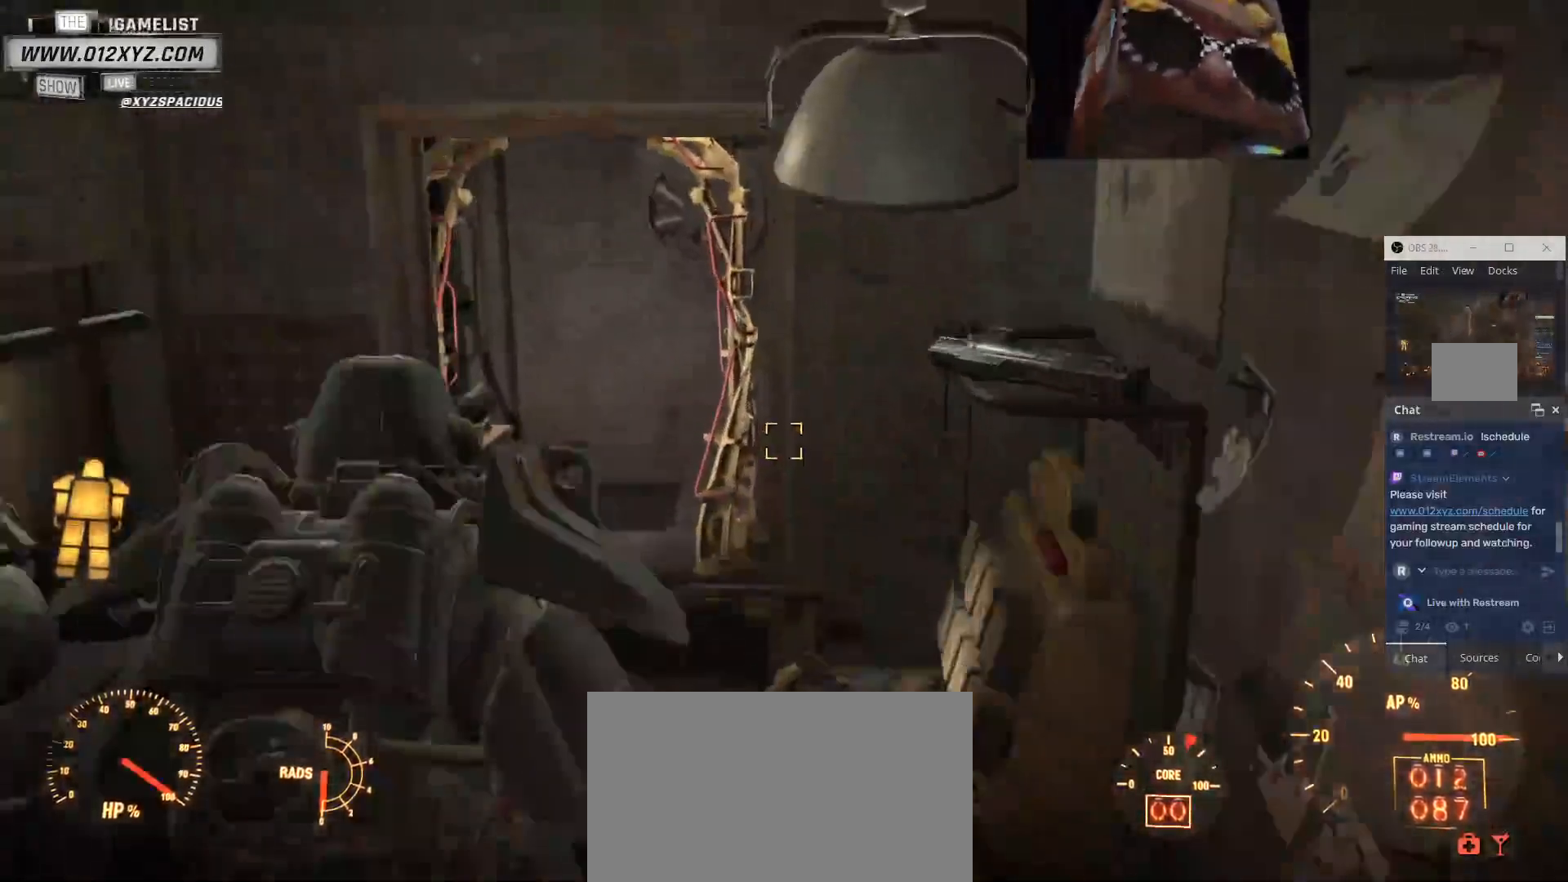
{"keys": ["d", "w"], "mouse": [], "events": [[433, "d", "down"]]}
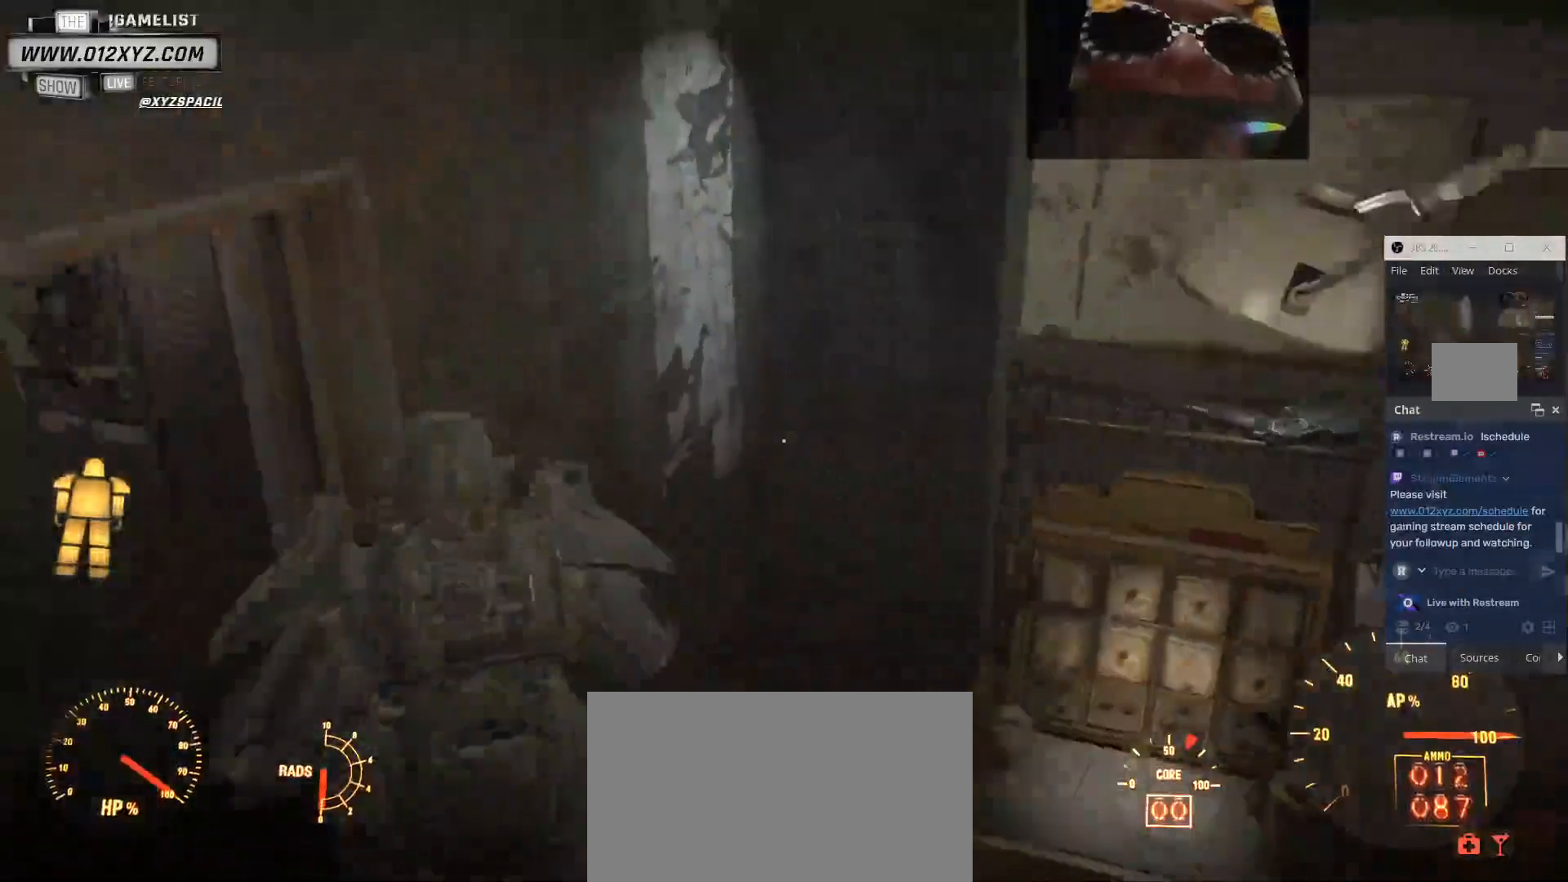
{"keys": ["w"], "mouse": [], "events": [[33, "d", "up"]]}
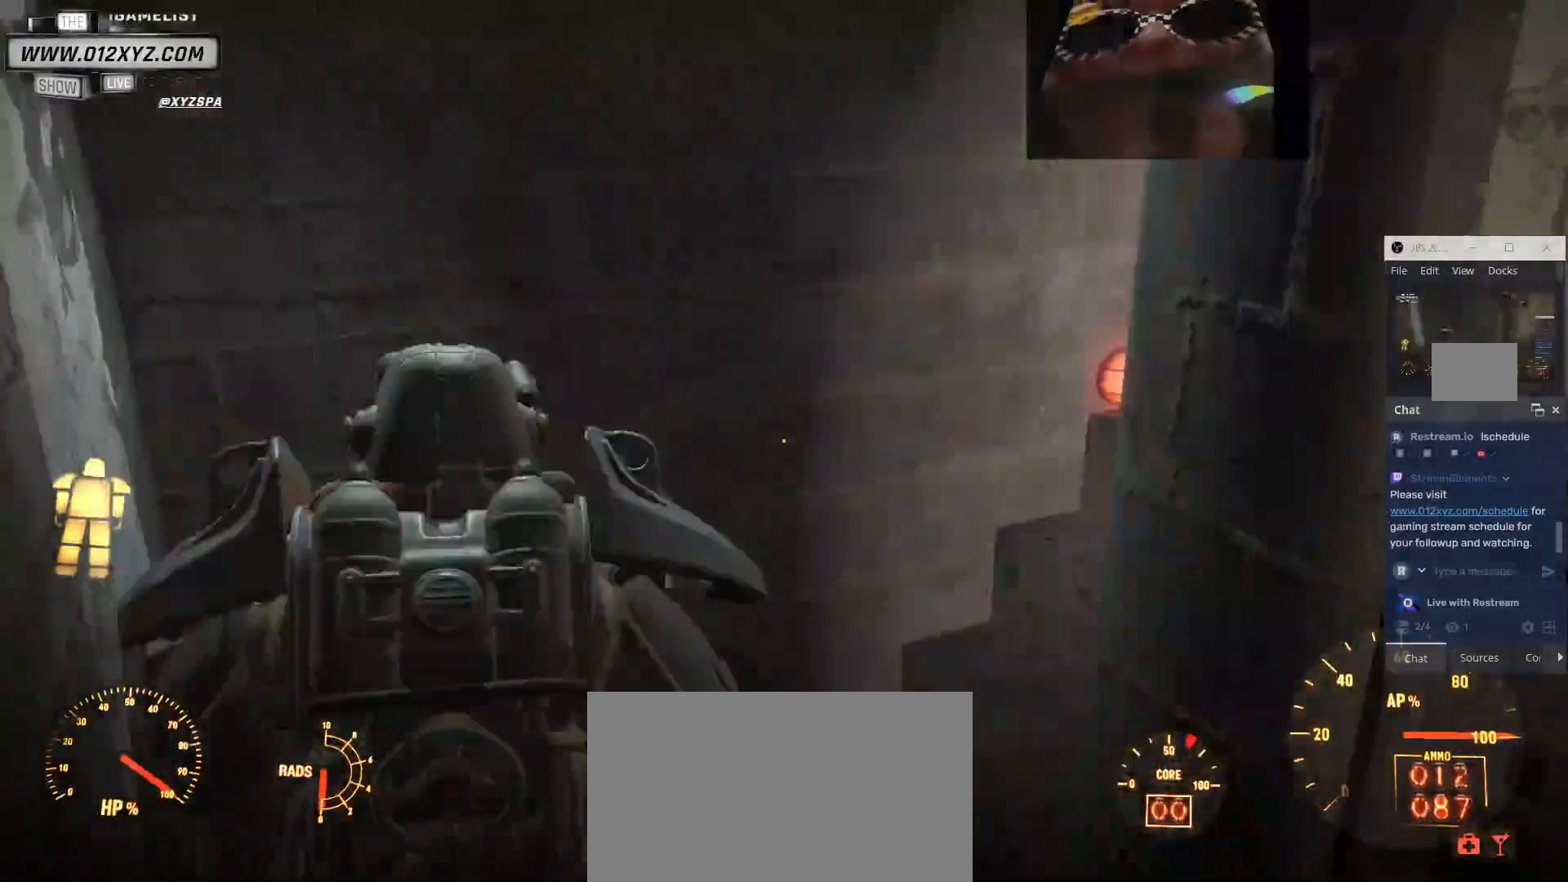
{"keys": ["w"], "mouse": [], "events": [[267, "d", "down"], [467, "d", "up"]]}
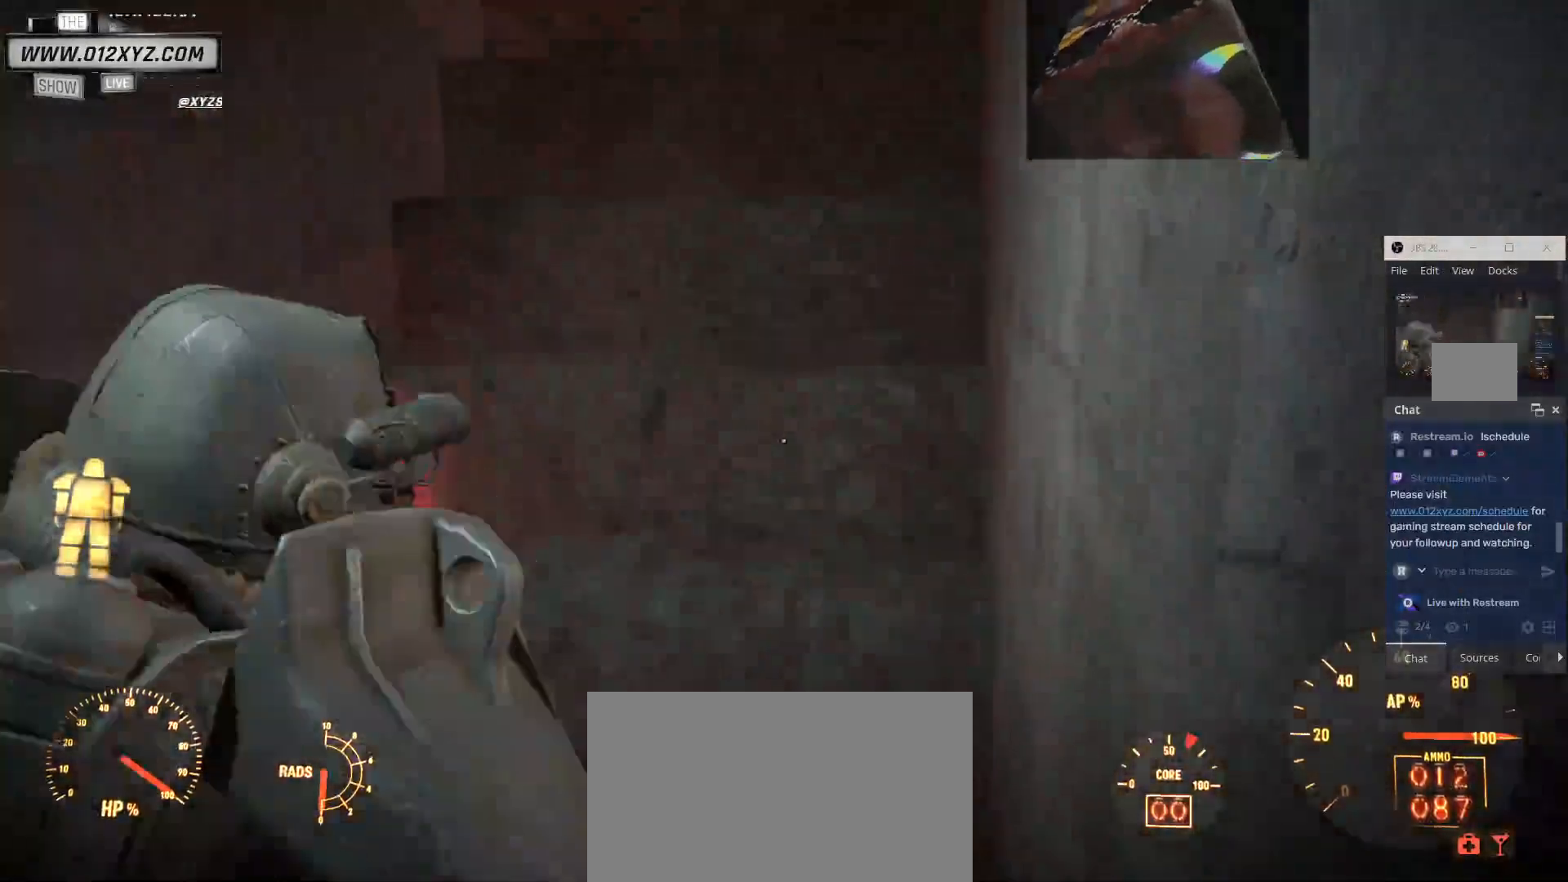
{"keys": ["w"], "mouse": [], "events": []}
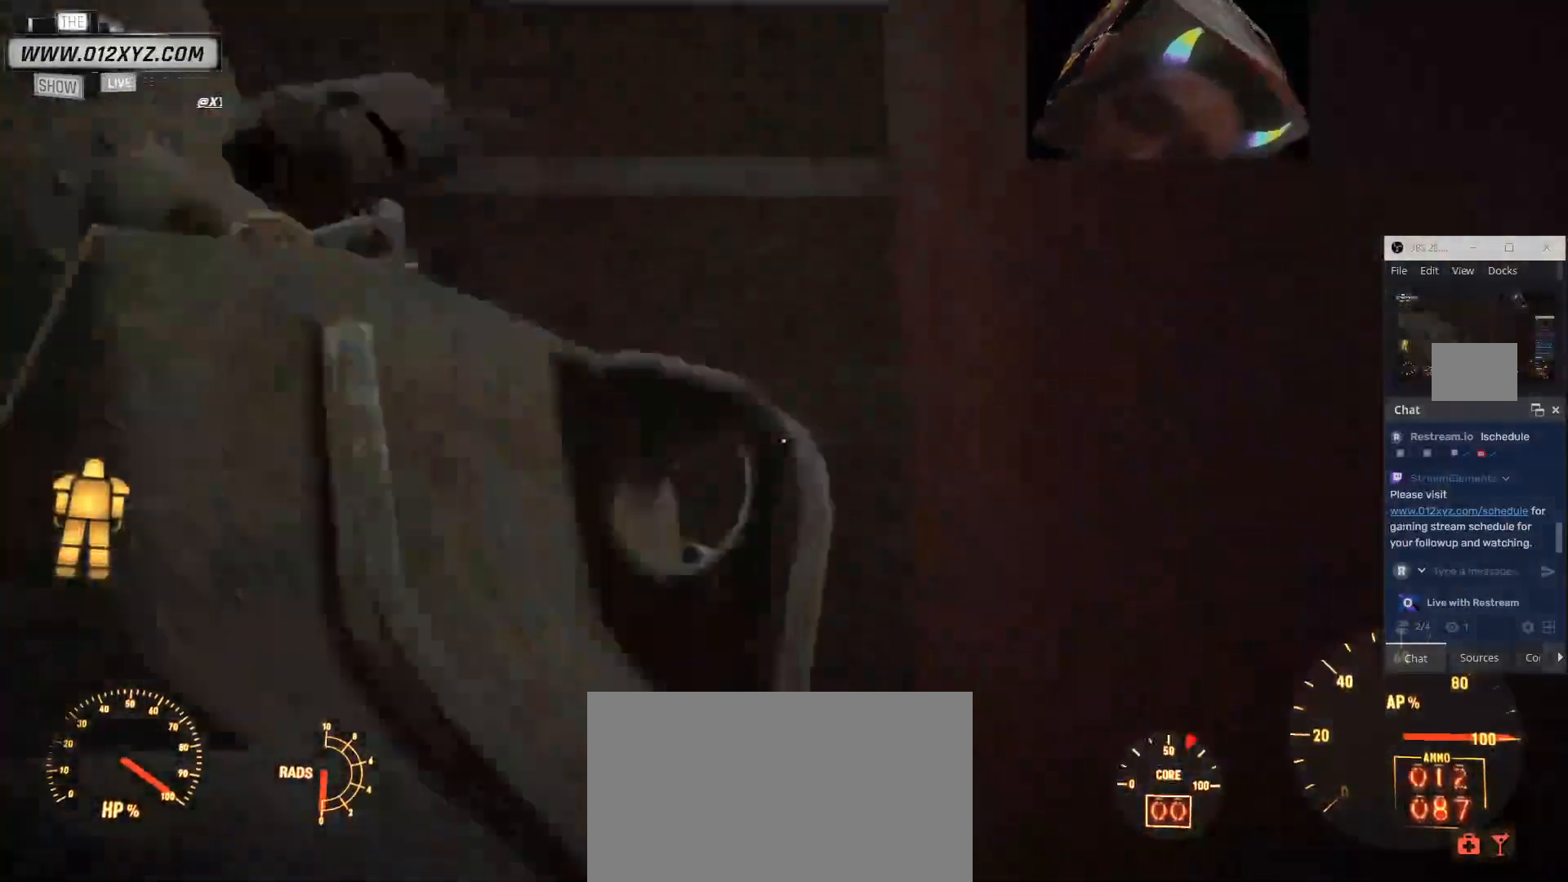
{"keys": ["w"], "mouse": [], "events": []}
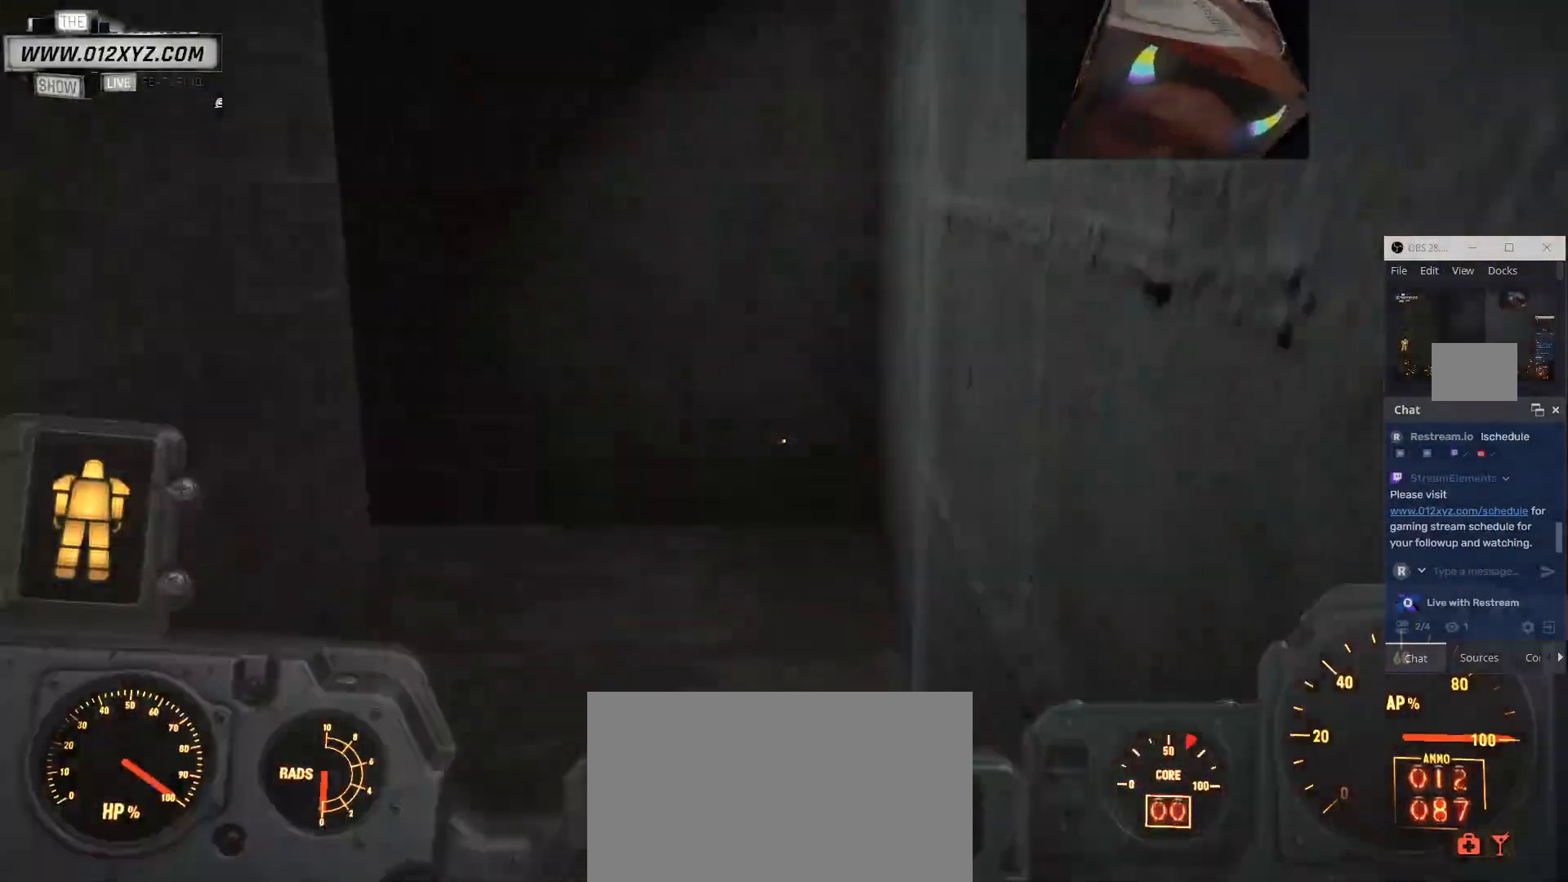
{"keys": ["w"], "mouse": [], "events": []}
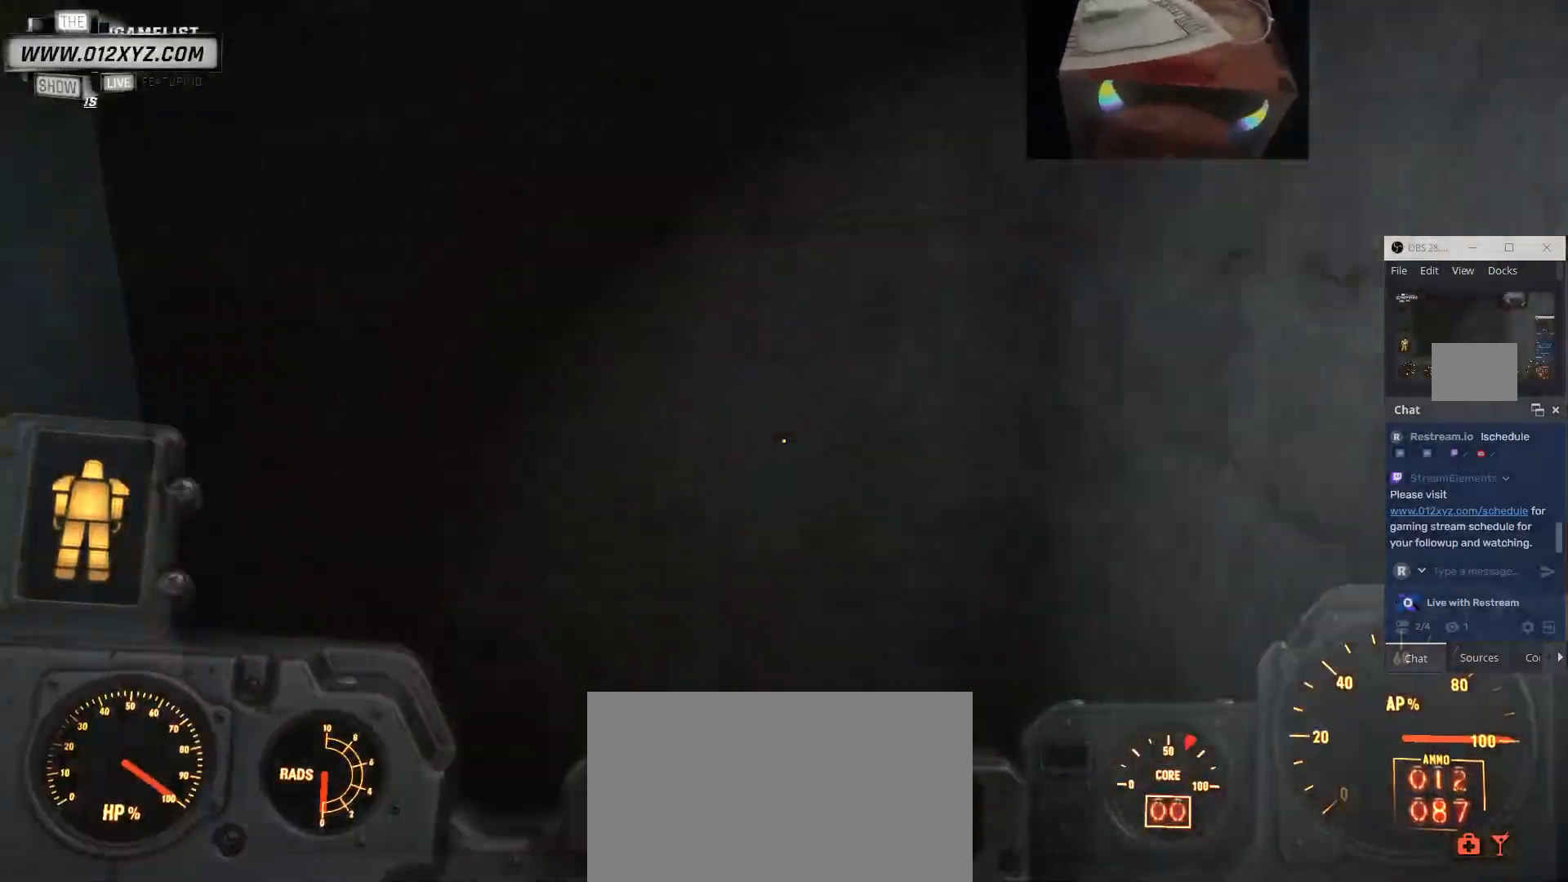
{"keys": ["d"], "mouse": [], "events": [[133, "w", "up"], [500, "d", "down"]]}
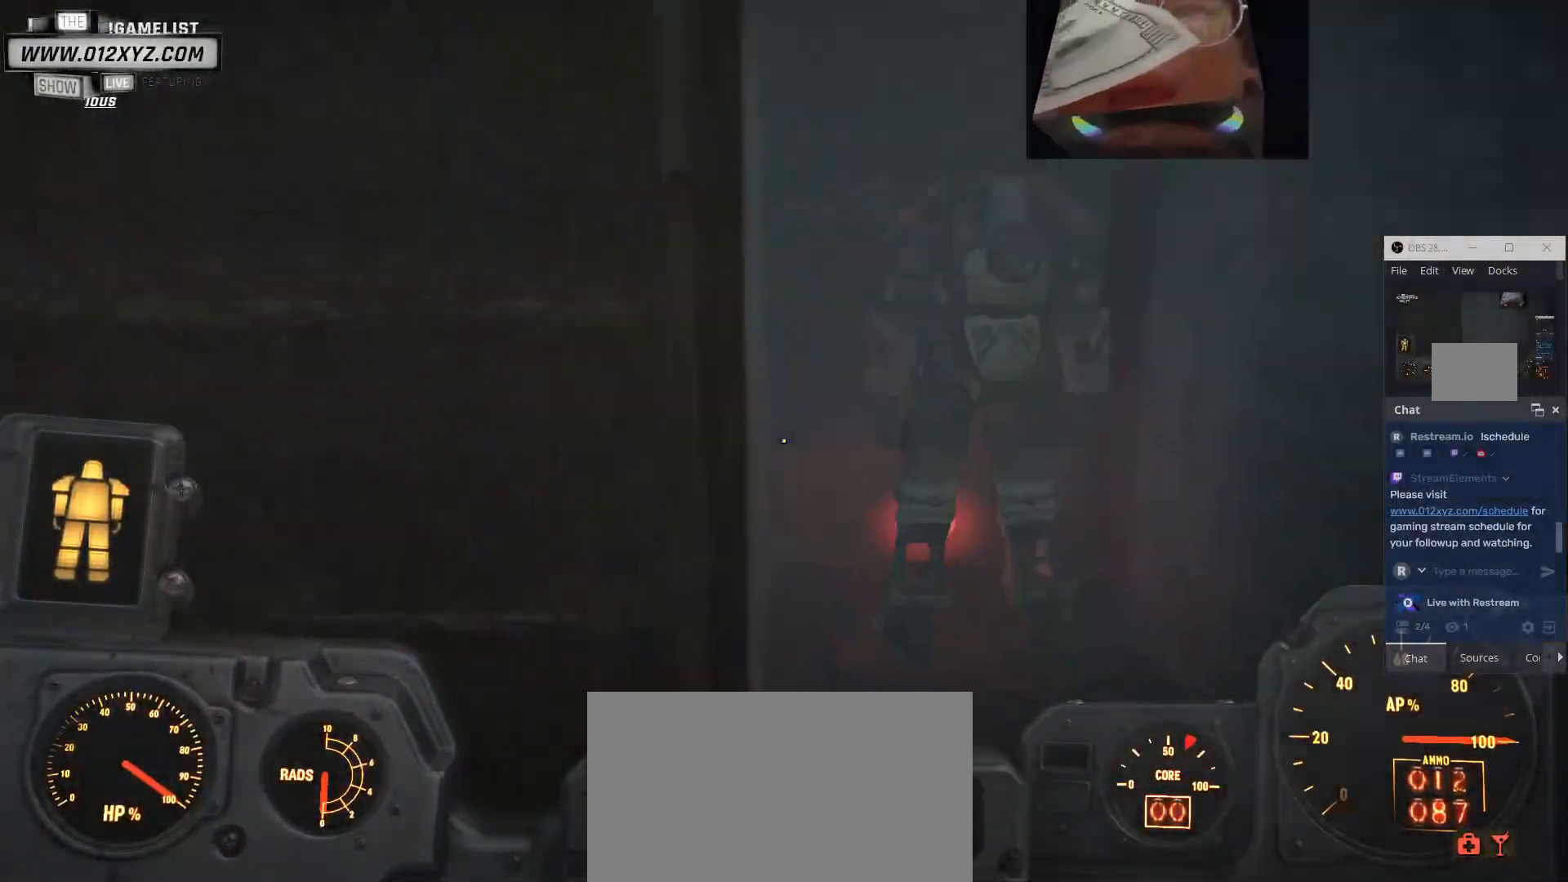
{"keys": ["d", "w"], "mouse": [], "events": [[400, "w", "down"]]}
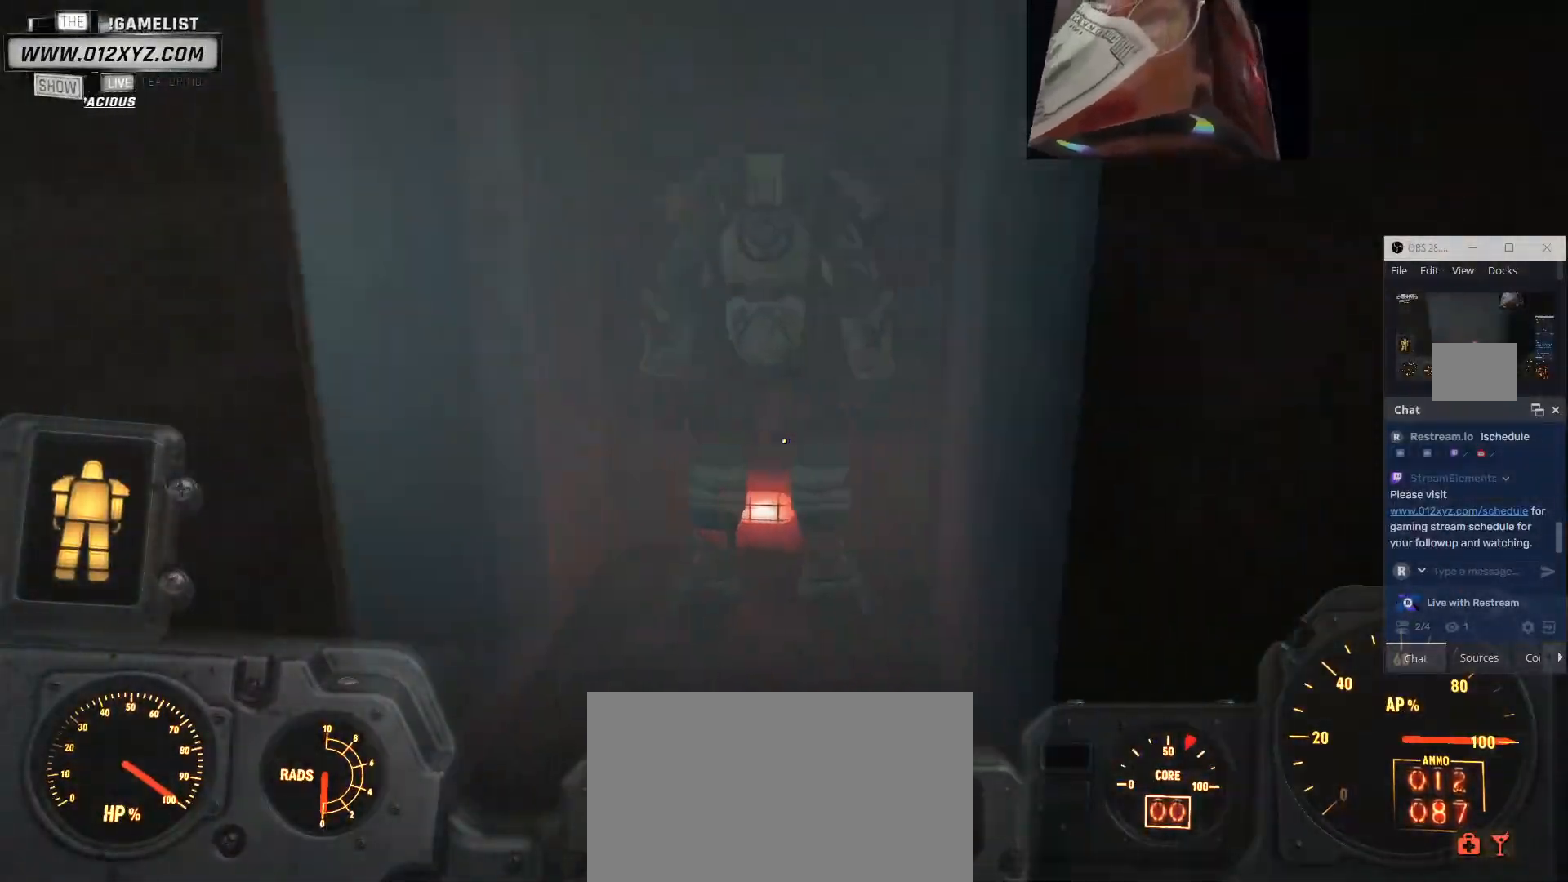
{"keys": ["d"], "mouse": [], "events": [[33, "d", "up"], [433, "w", "up"], [500, "d", "down"]]}
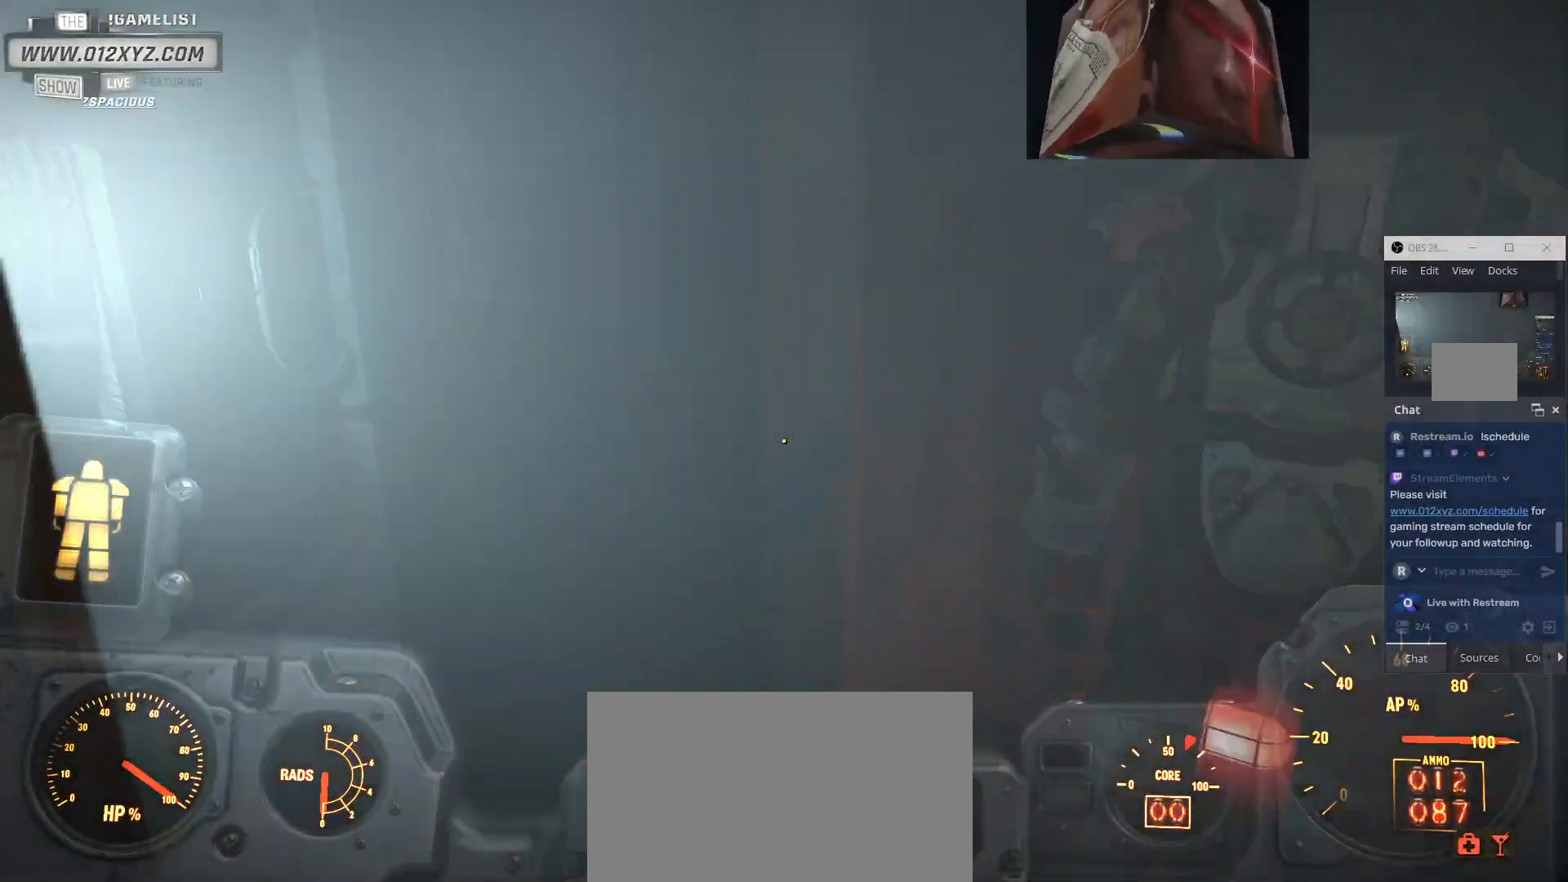
{"keys": ["a", "w"], "mouse": [], "events": [[100, "d", "up"], [167, "a", "down"], [400, "w", "down"]]}
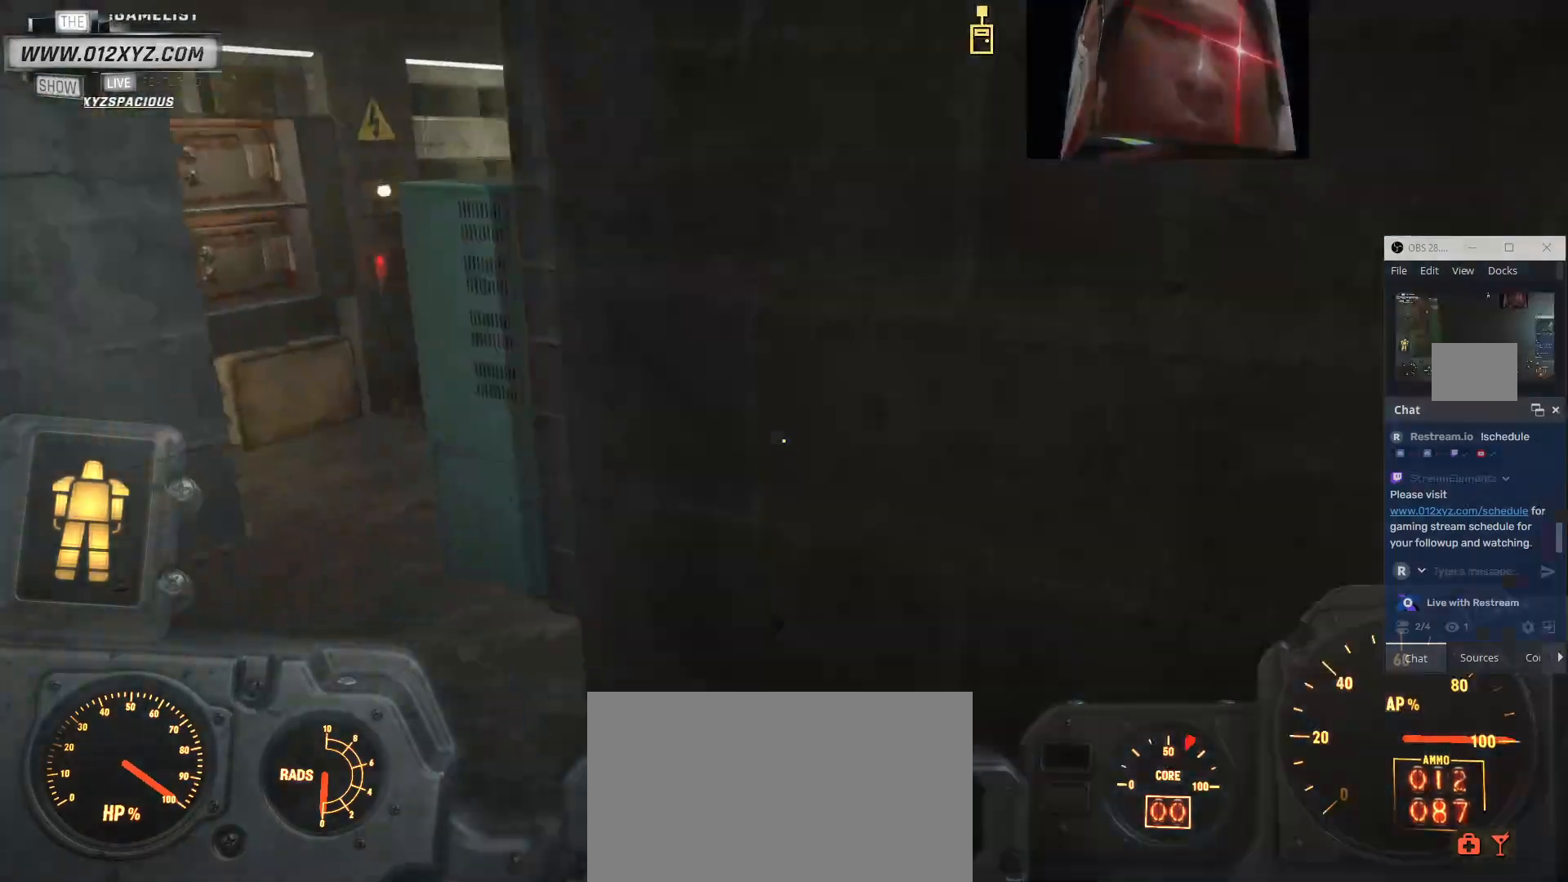
{"keys": ["d", "w"], "mouse": [], "events": [[33, "mouse_mb5", "down"], [67, "mouse_mb5", "up"], [400, "a", "up"], [467, "d", "down"]]}
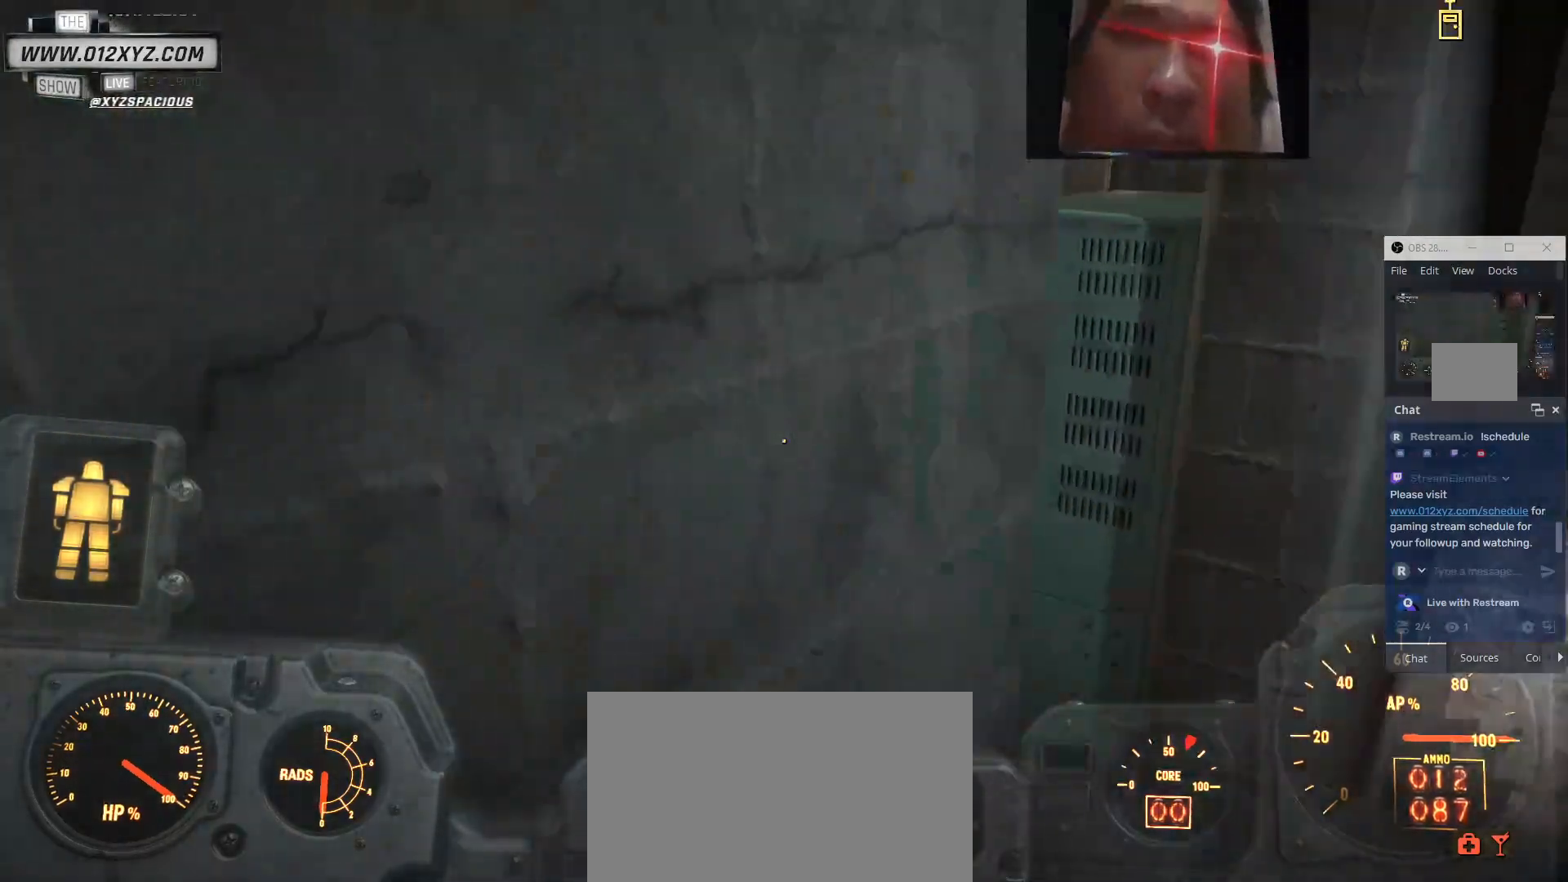
{"keys": ["w"], "mouse": [], "events": [[433, "d", "up"]]}
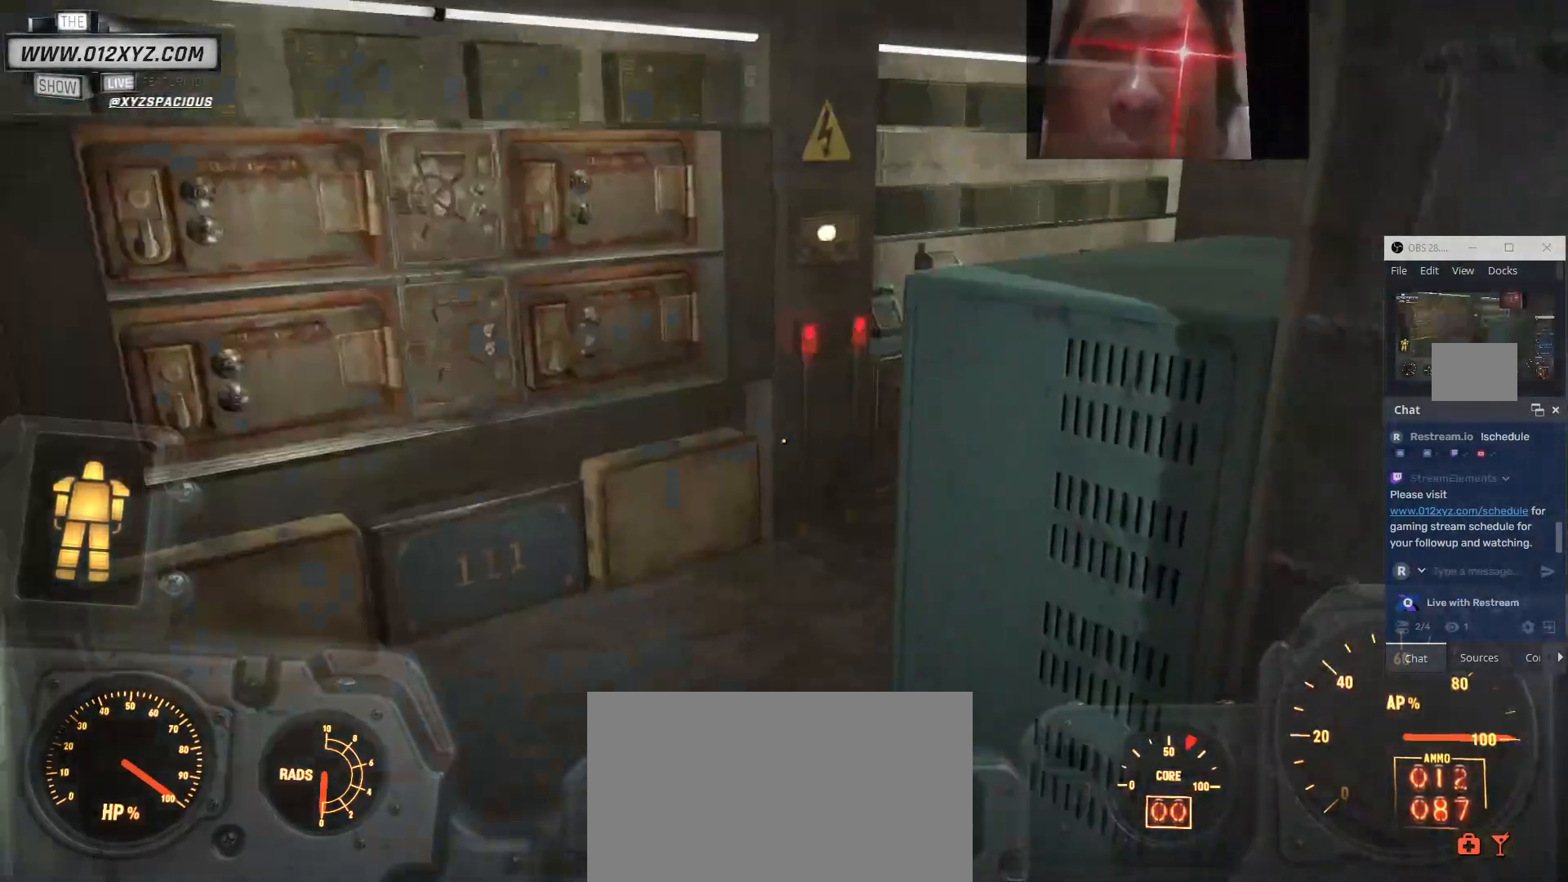
{"keys": ["w"], "mouse": [], "events": [[300, "a", "down"], [500, "a", "up"]]}
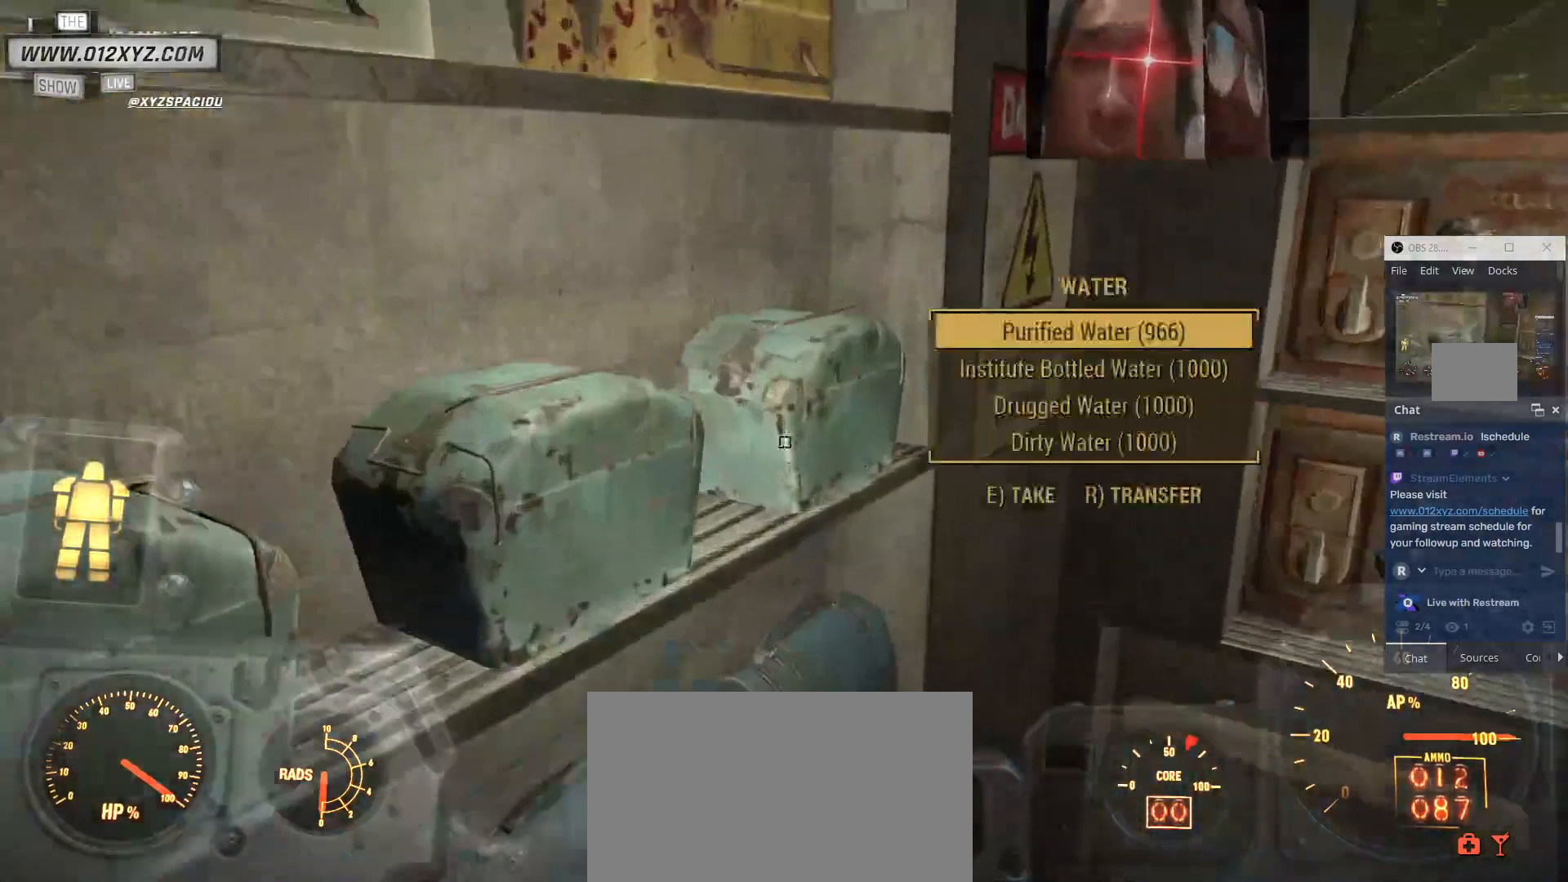
{"keys": ["w"], "mouse": [], "events": [[33, "w", "up"], [367, "w", "down"]]}
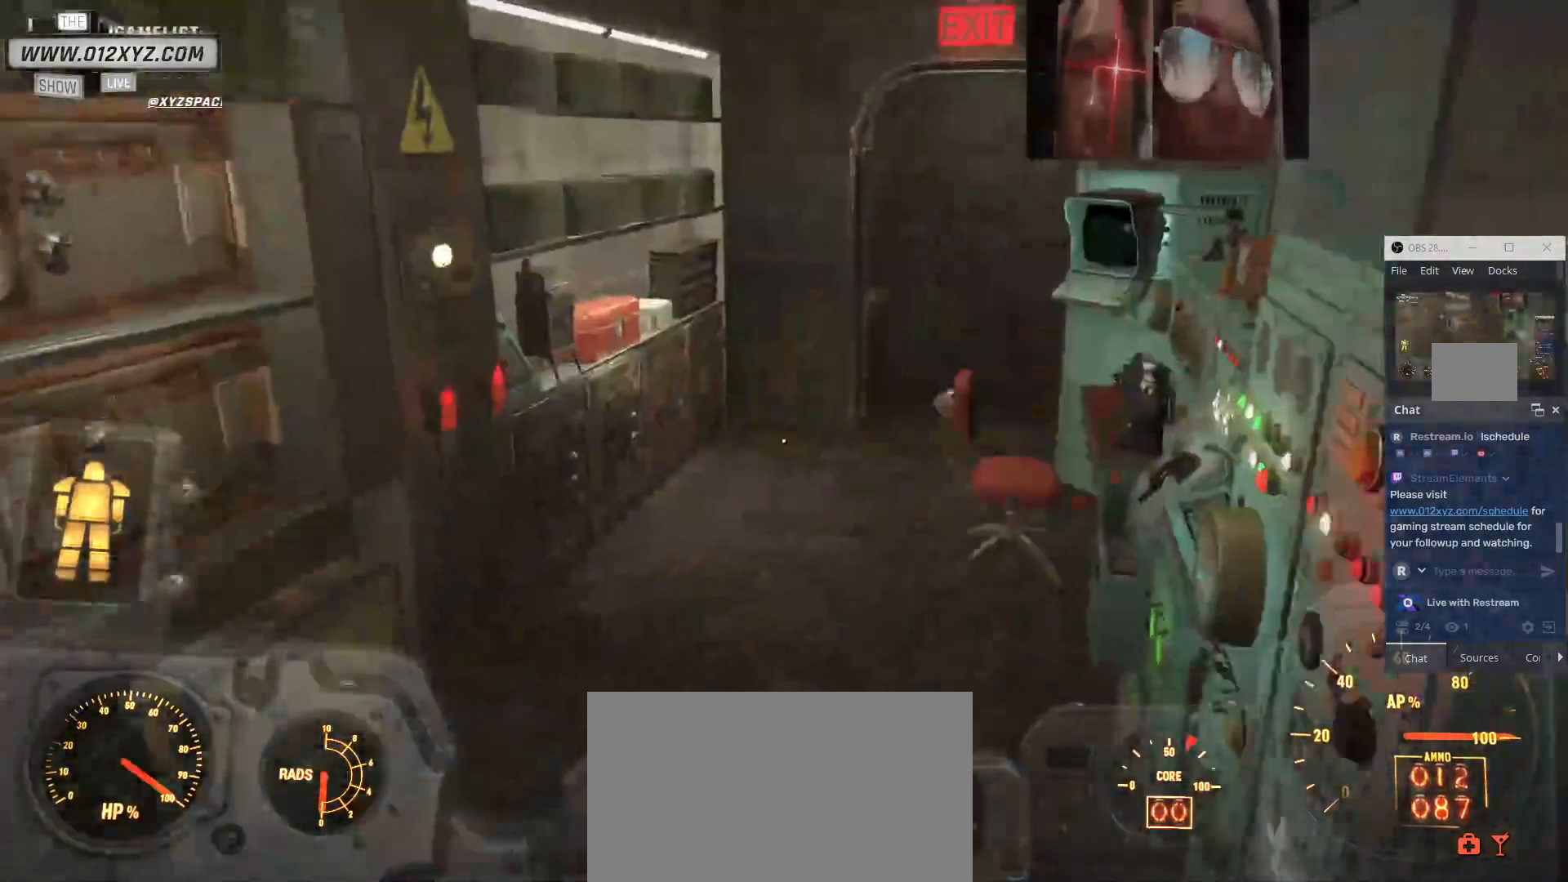
{"keys": ["w"], "mouse": [], "events": []}
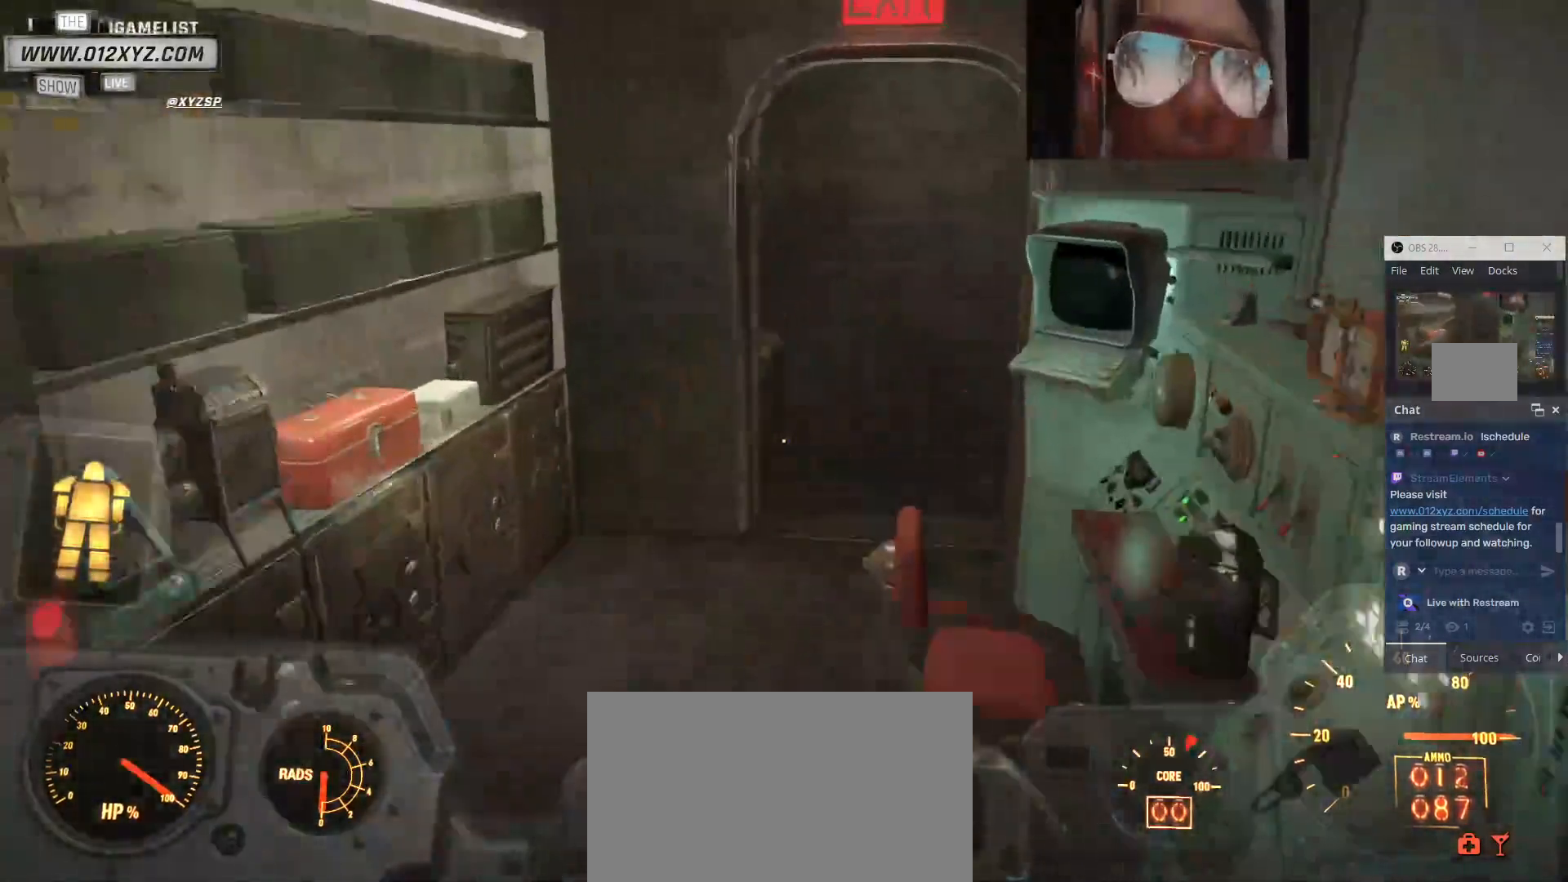
{"keys": ["w"], "mouse": [], "events": [[367, "mouse_mb5", "down"], [400, "mouse_mb5", "up"]]}
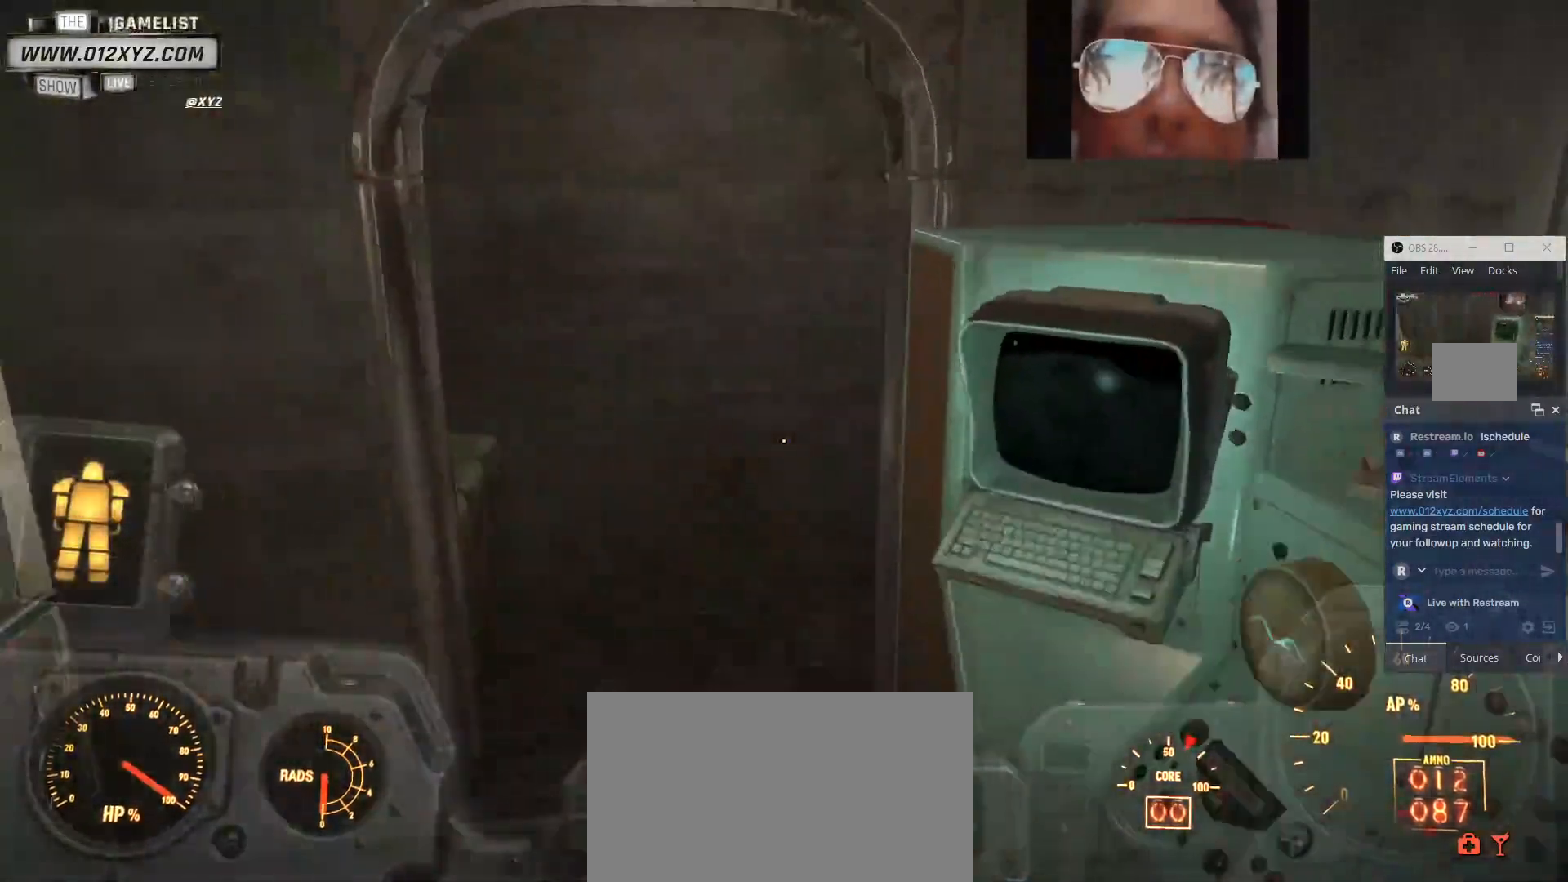
{"keys": ["a", "w"], "mouse": [], "events": [[133, "a", "down"], [300, "a", "up"], [500, "a", "down"]]}
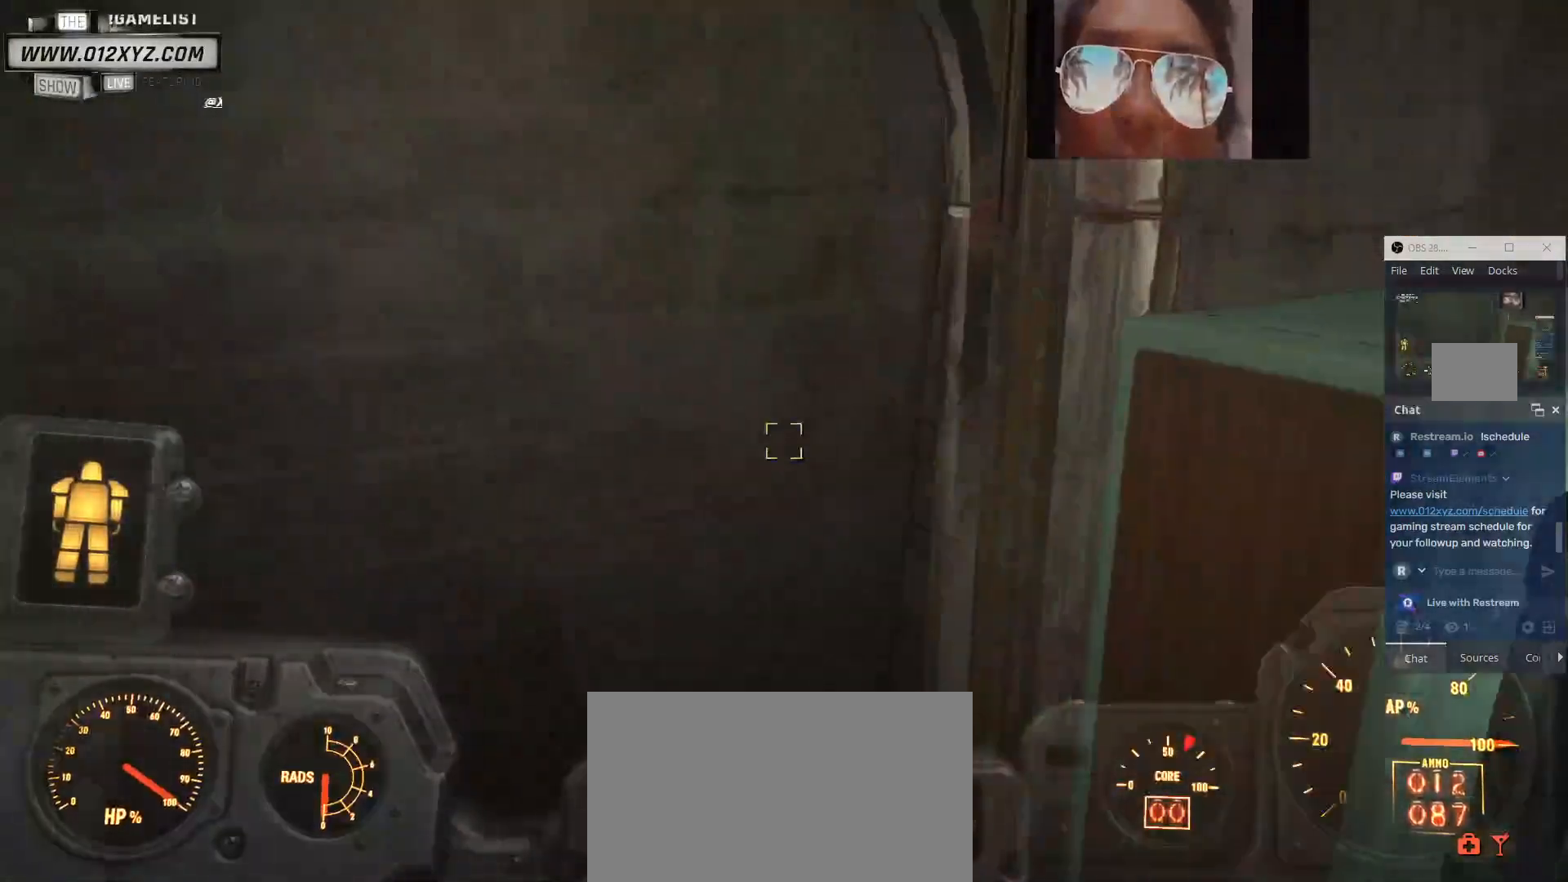
{"keys": ["w"], "mouse": [], "events": [[433, "a", "up"]]}
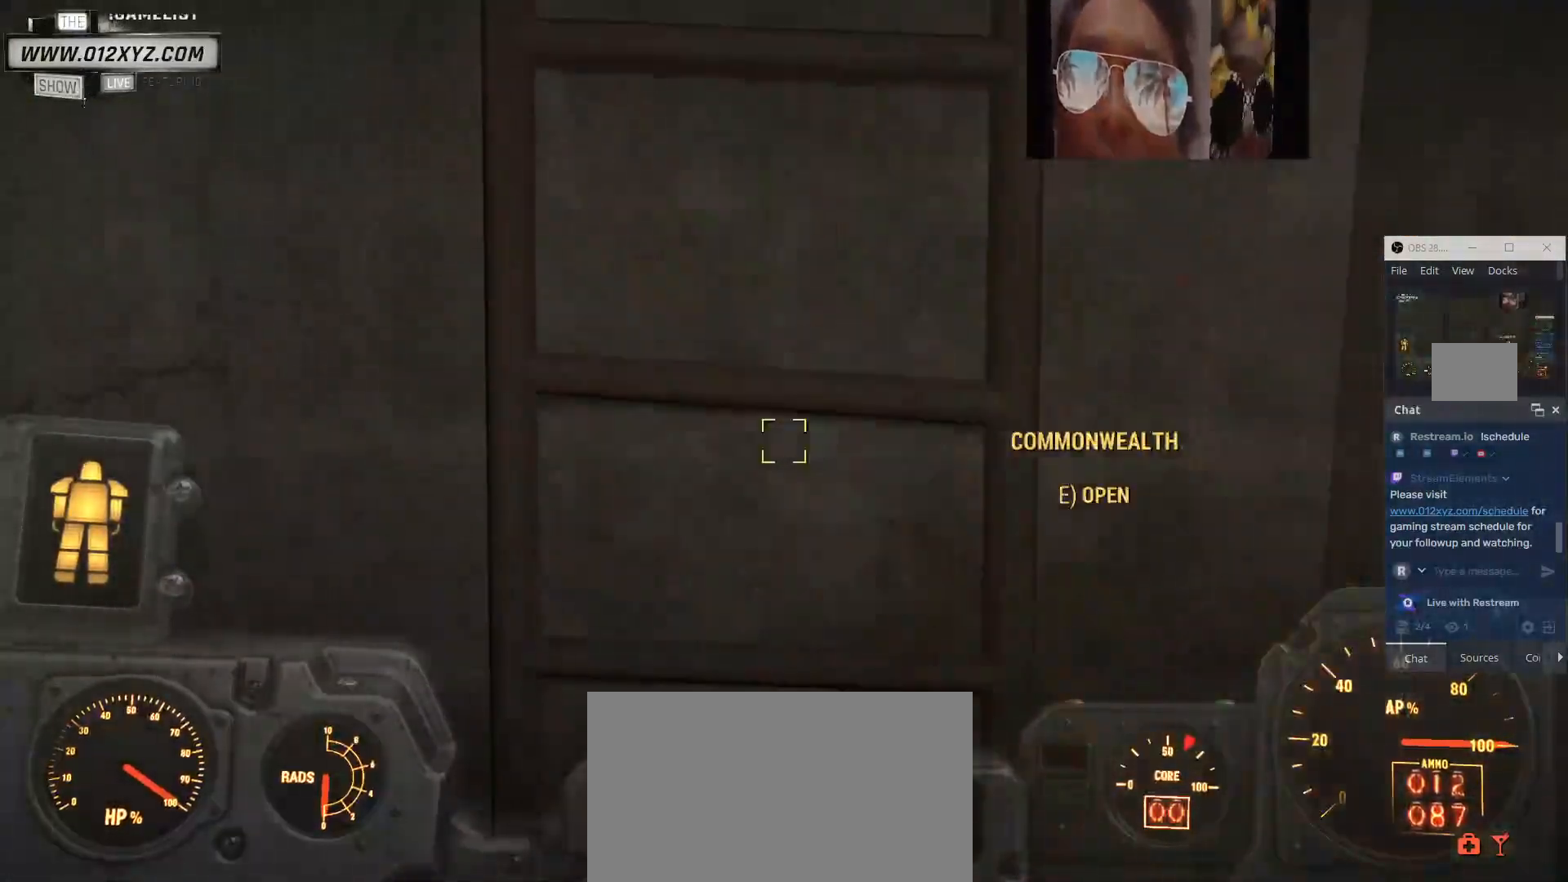
{"keys": [], "mouse": [], "events": [[33, "w", "up"], [367, "e", "down"], [433, "e", "up"]]}